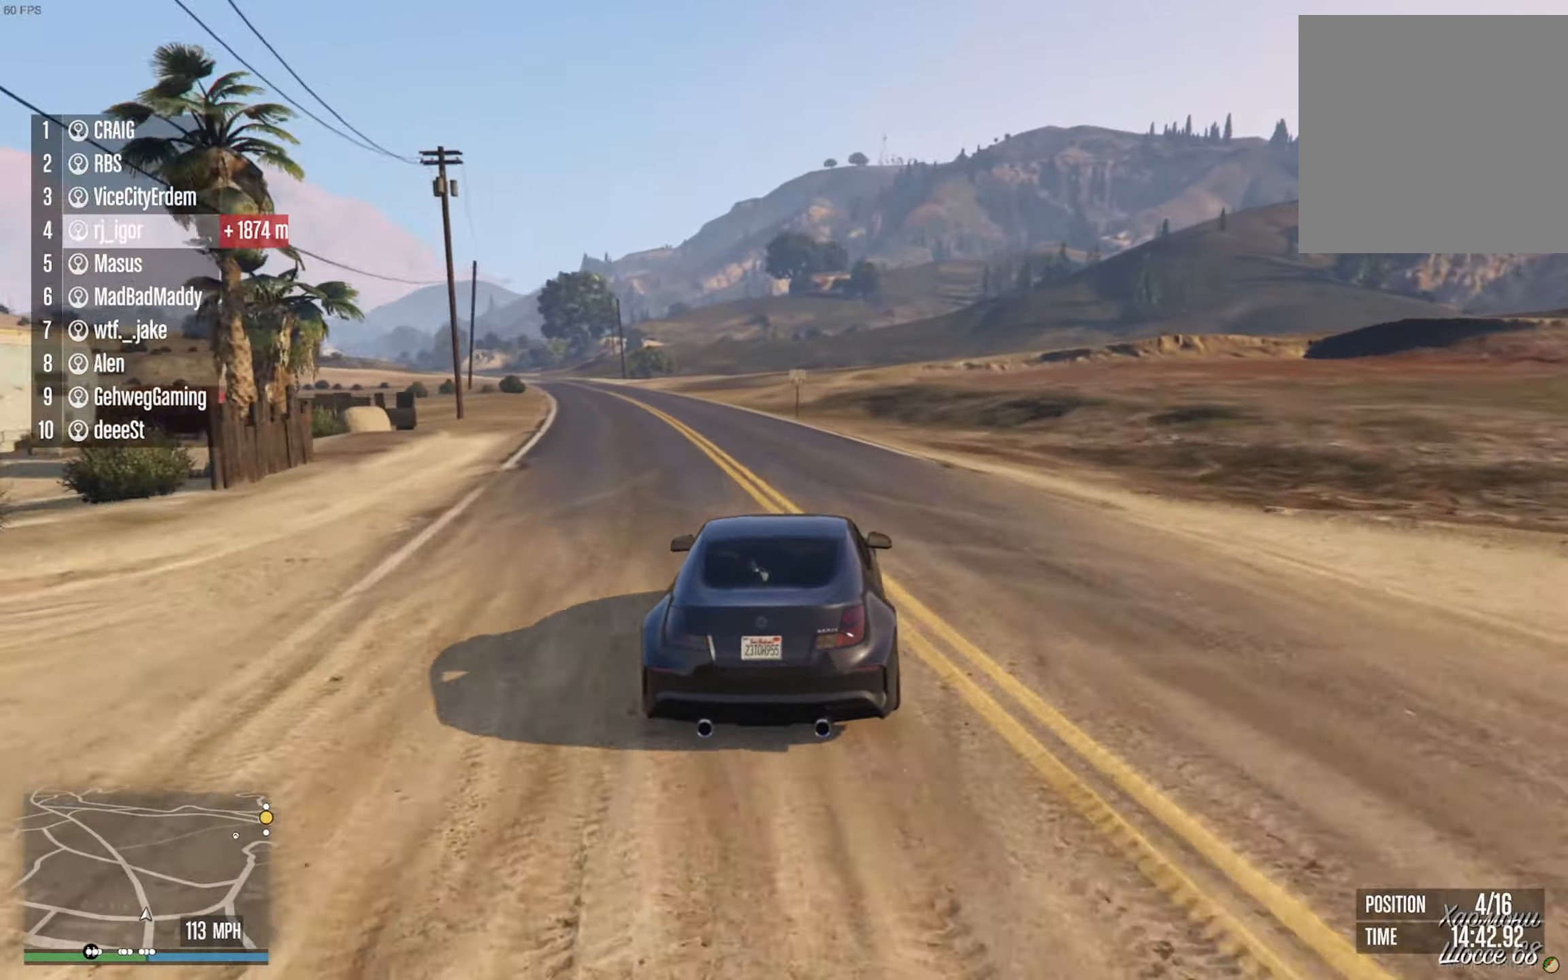
Gameplay with a controller (Xbox layout); each line is a JSON object with the inputs held at the frame after it. "events" lists button and stick changes between this image and that frame as [ms after this image, input, new state], when the widget could be followed in between. Not read: HOME.
{"buttons": ["R2"], "left_stick": "center", "right_stick": "center", "events": []}
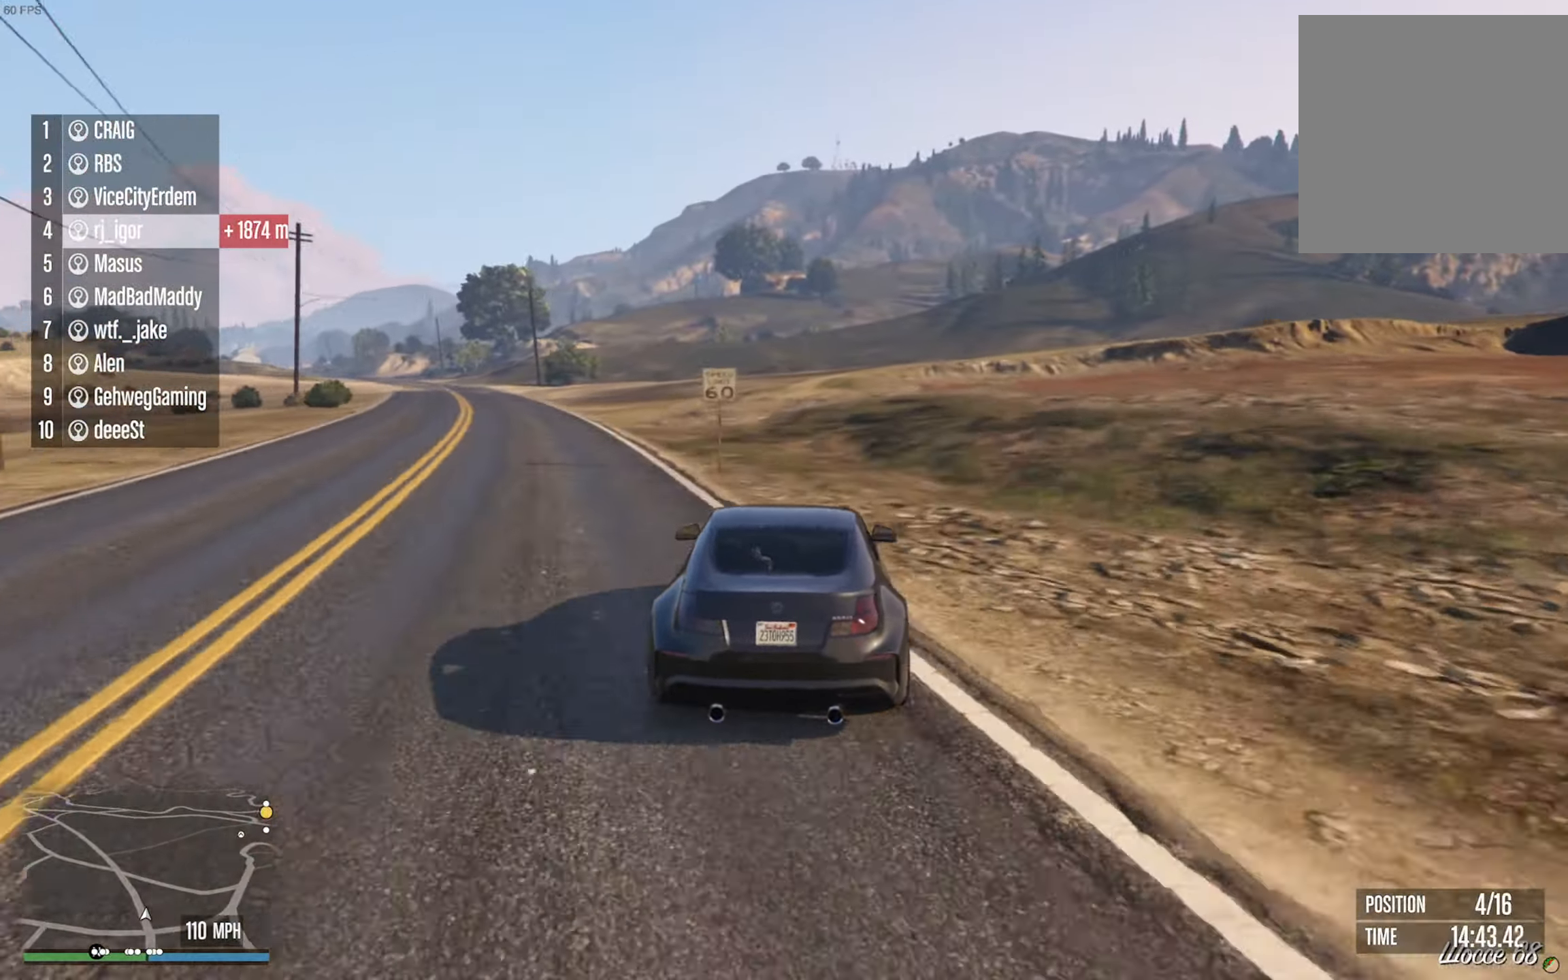
{"buttons": ["R2"], "left_stick": "down-right", "right_stick": "center", "events": [[117, "left_stick", "down-right"], [184, "R2", "up"], [284, "left_stick", "center"], [367, "left_stick", "down-right"], [450, "R2", "down"]]}
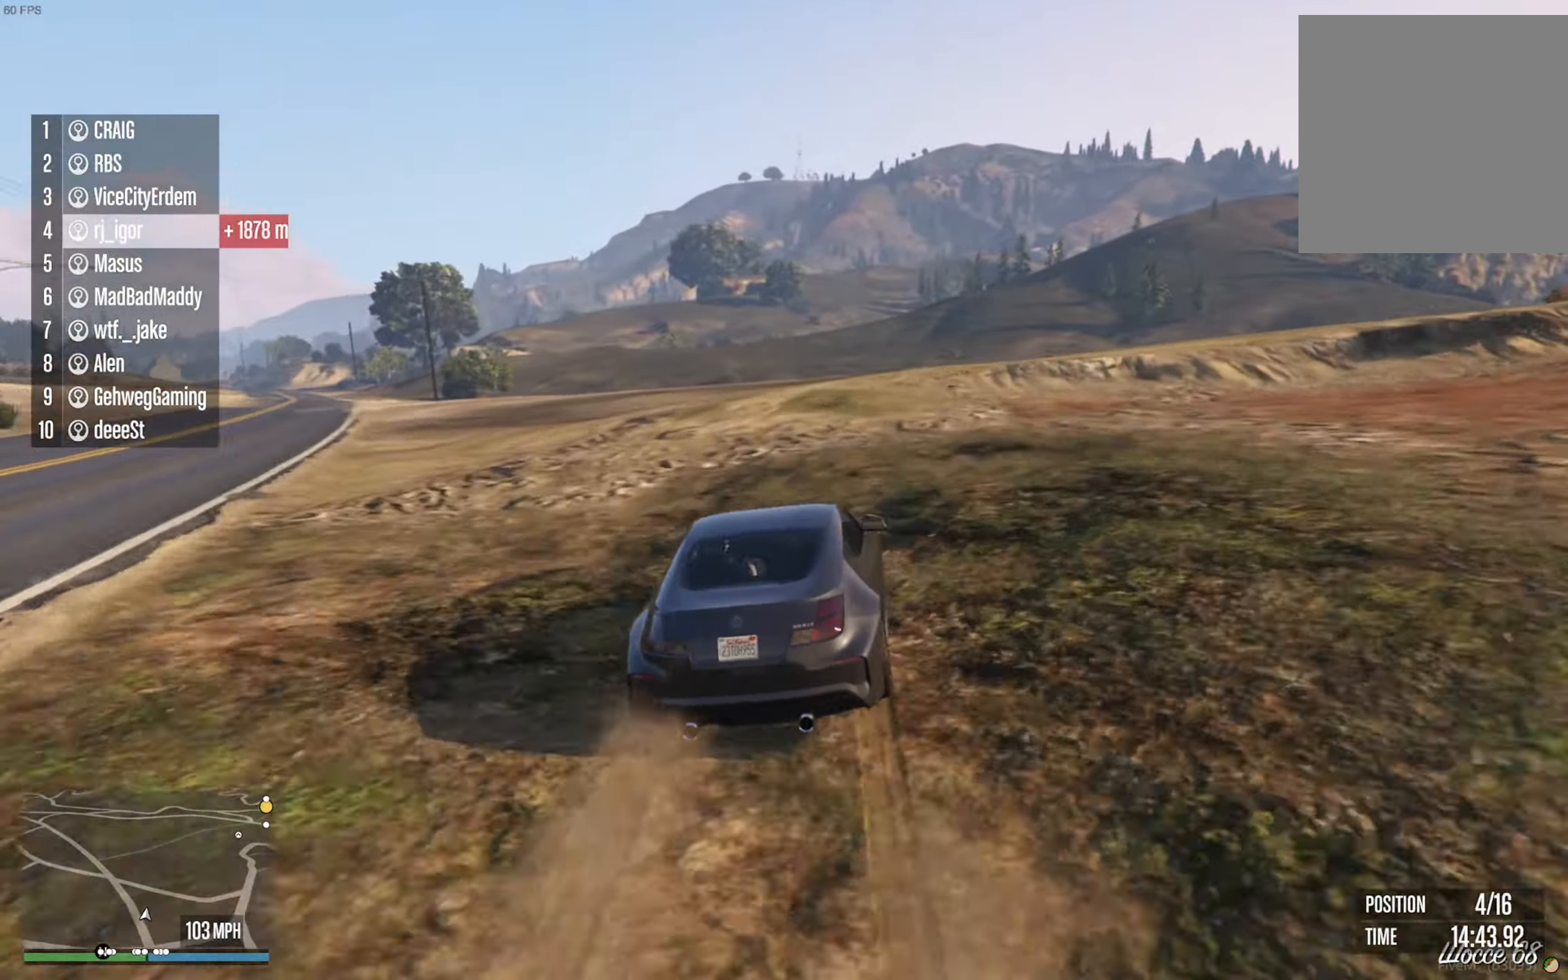
{"buttons": ["R2"], "left_stick": "center", "right_stick": "center", "events": [[100, "left_stick", "center"], [217, "left_stick", "right"], [317, "left_stick", "center"]]}
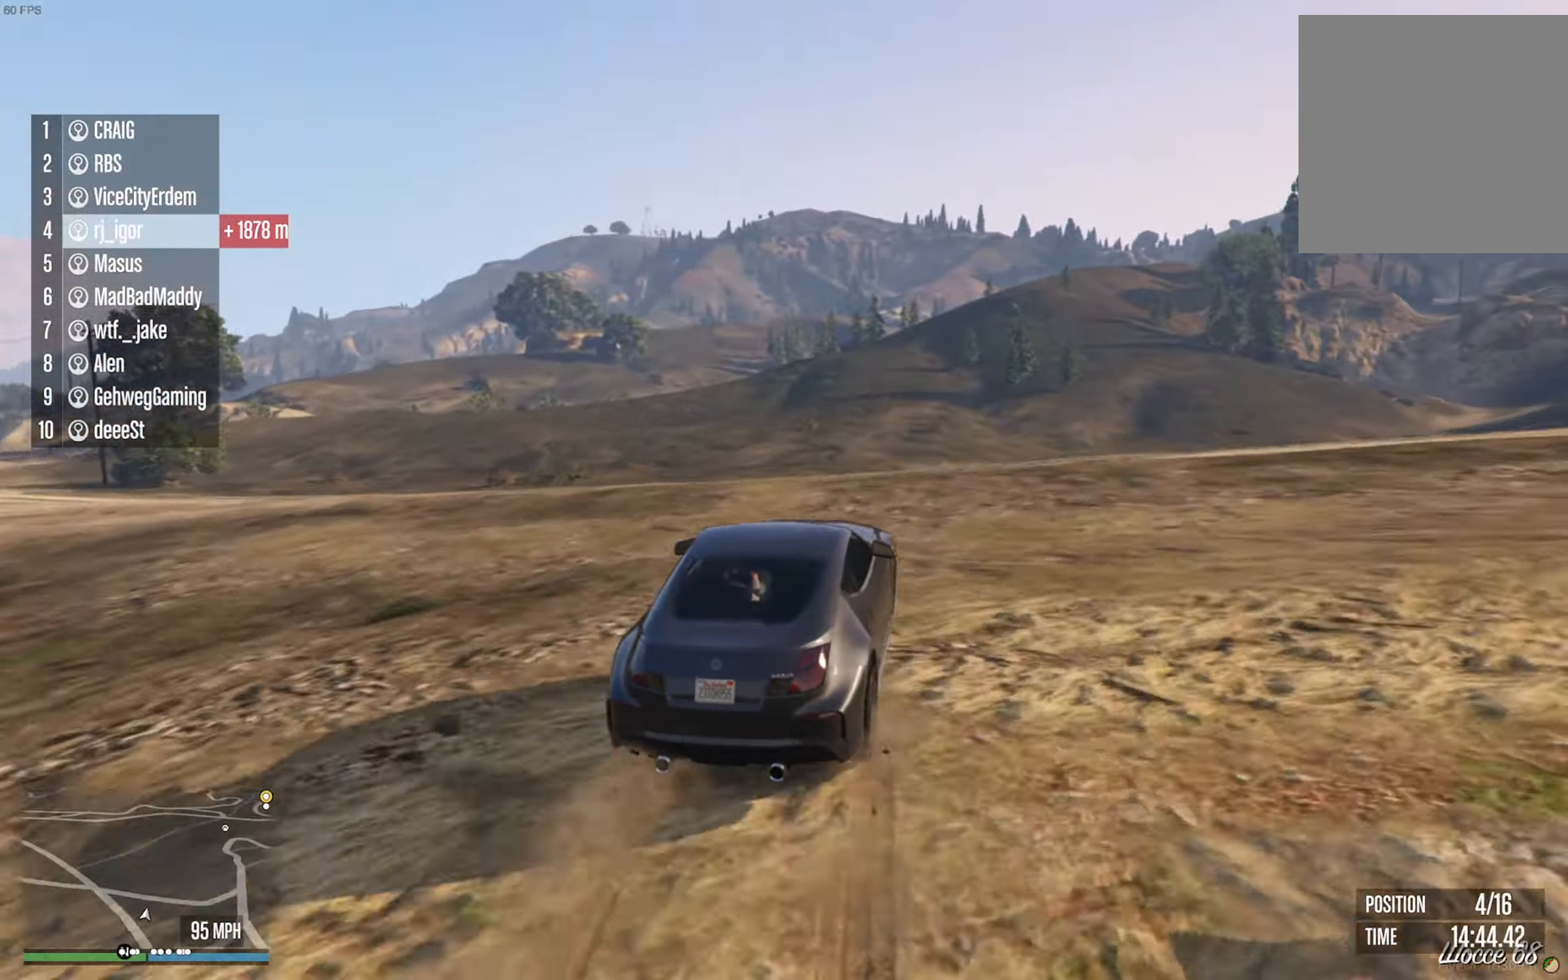
{"buttons": [], "left_stick": "center", "right_stick": "center", "events": [[84, "R2", "up"], [400, "left_stick", "down-right"], [450, "left_stick", "center"]]}
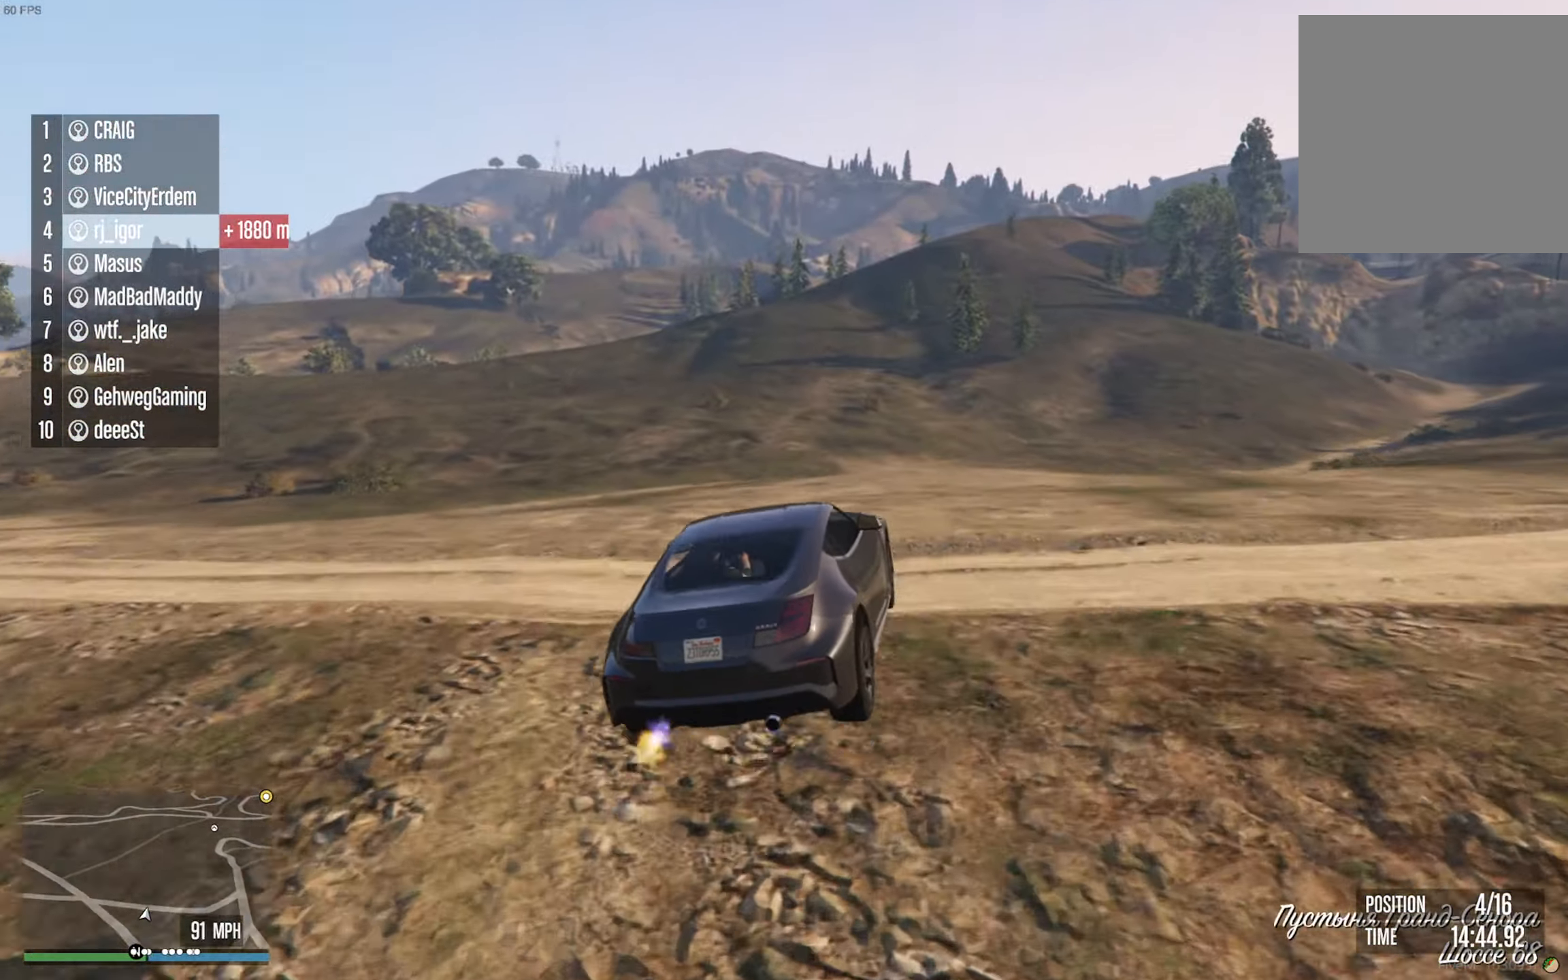
{"buttons": ["R1"], "left_stick": "left", "right_stick": "center", "events": [[184, "left_stick", "left"], [217, "R1", "down"]]}
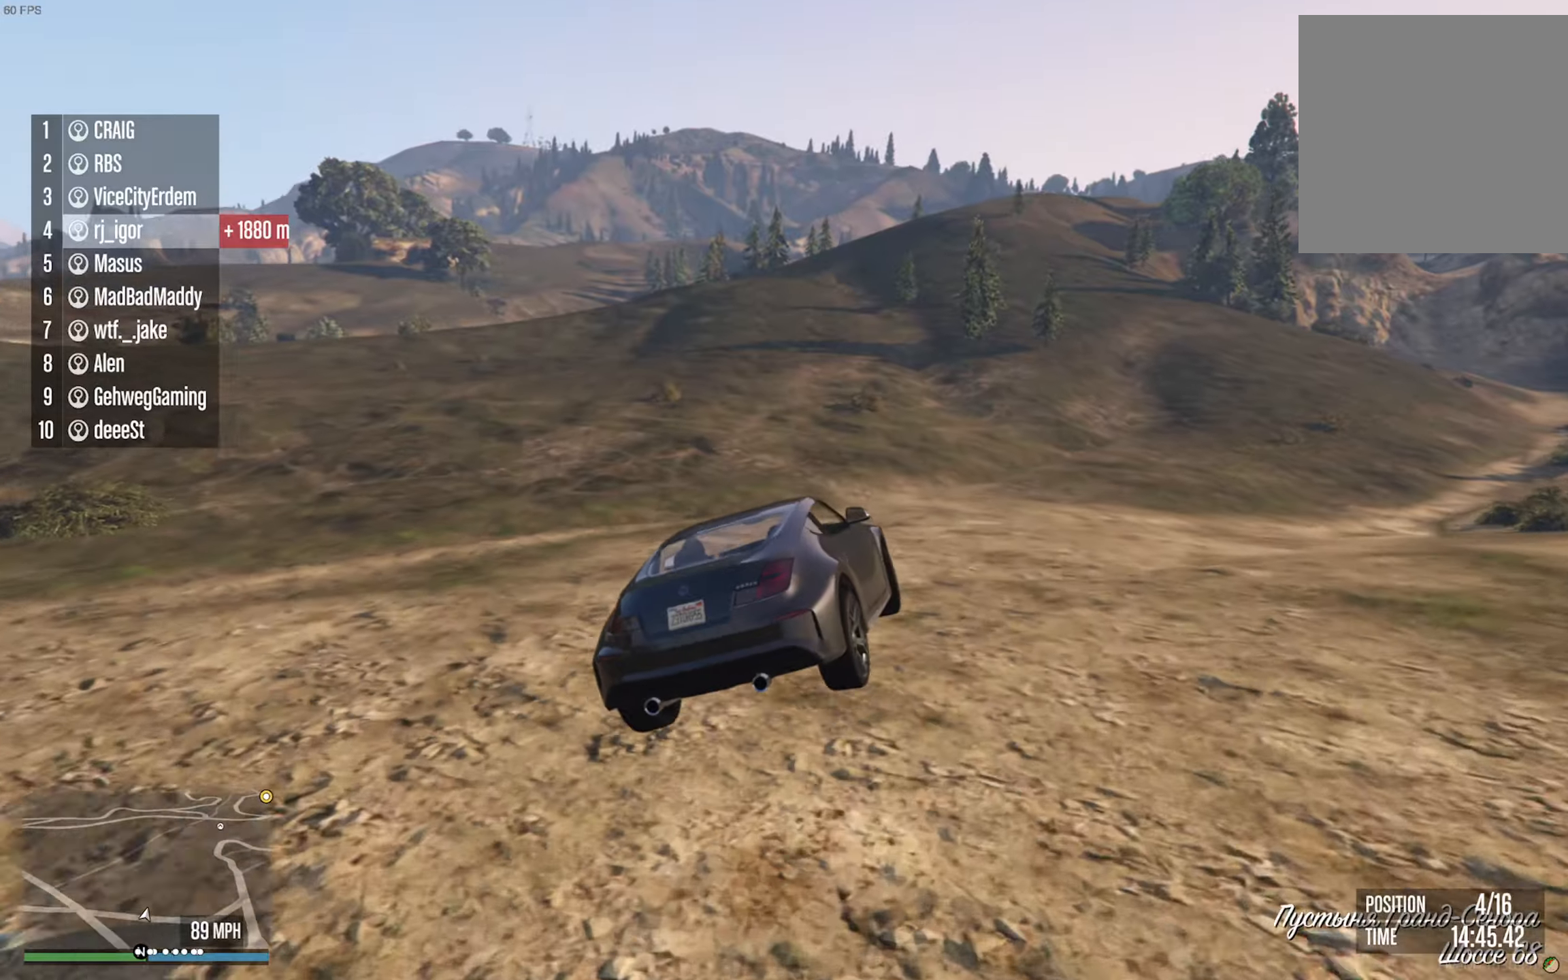
{"buttons": ["R2"], "left_stick": "center", "right_stick": "center", "events": [[116, "left_stick", "center"], [133, "R1", "up"], [200, "left_stick", "down-right"], [483, "R2", "down"], [500, "left_stick", "center"]]}
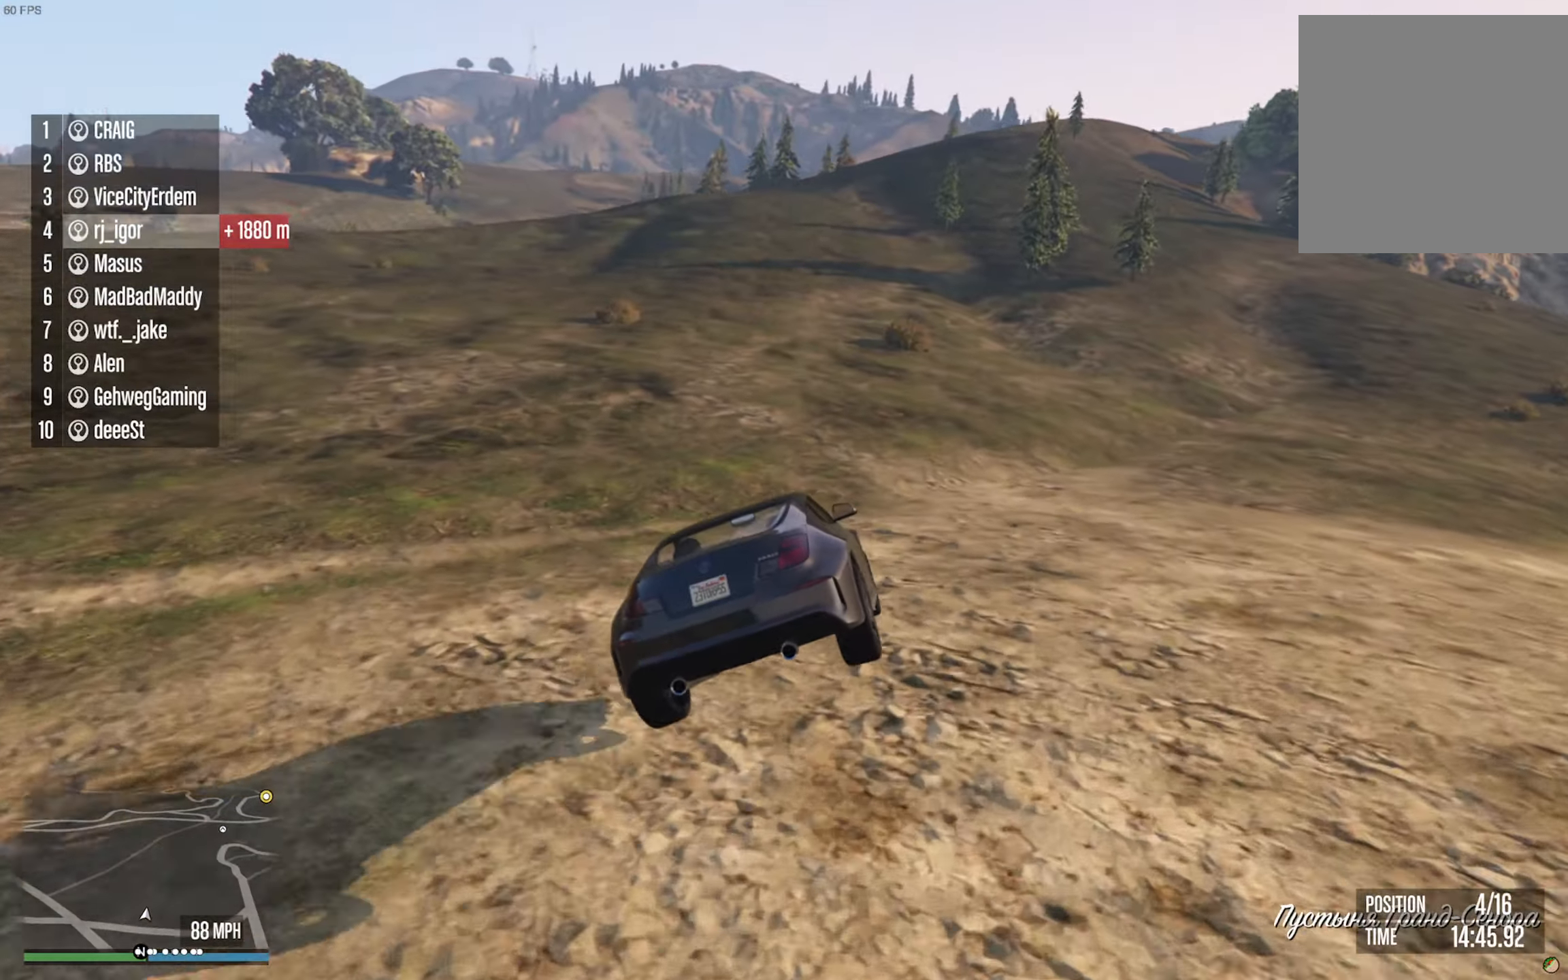
{"buttons": ["R2"], "left_stick": "center", "right_stick": "center", "events": []}
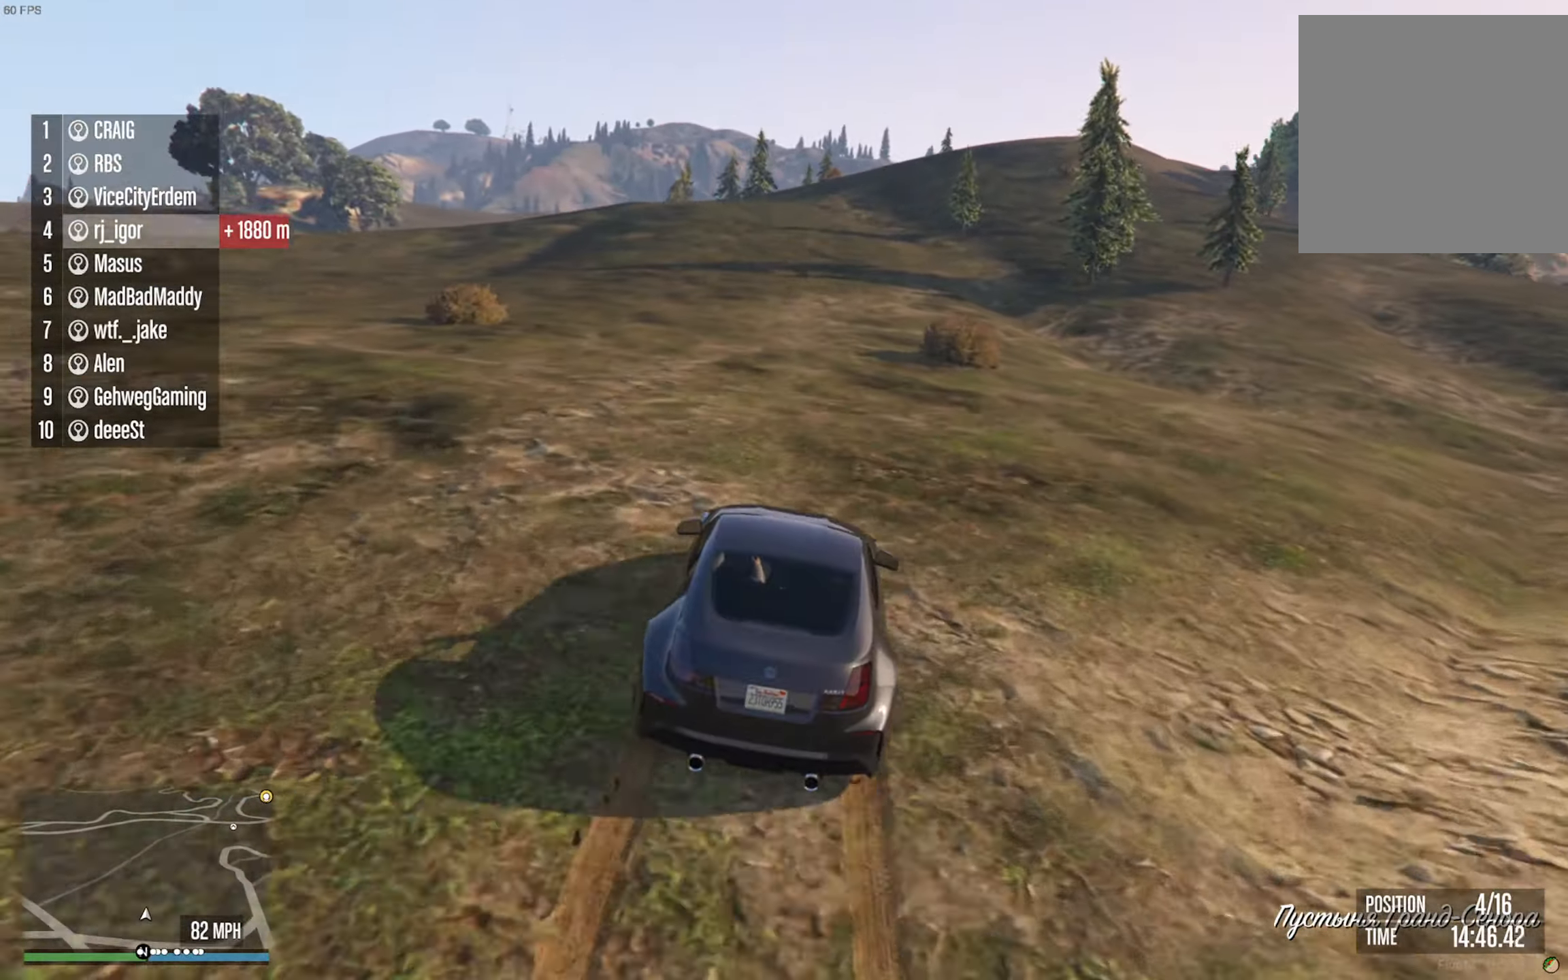
{"buttons": ["R2"], "left_stick": "center", "right_stick": "center", "events": []}
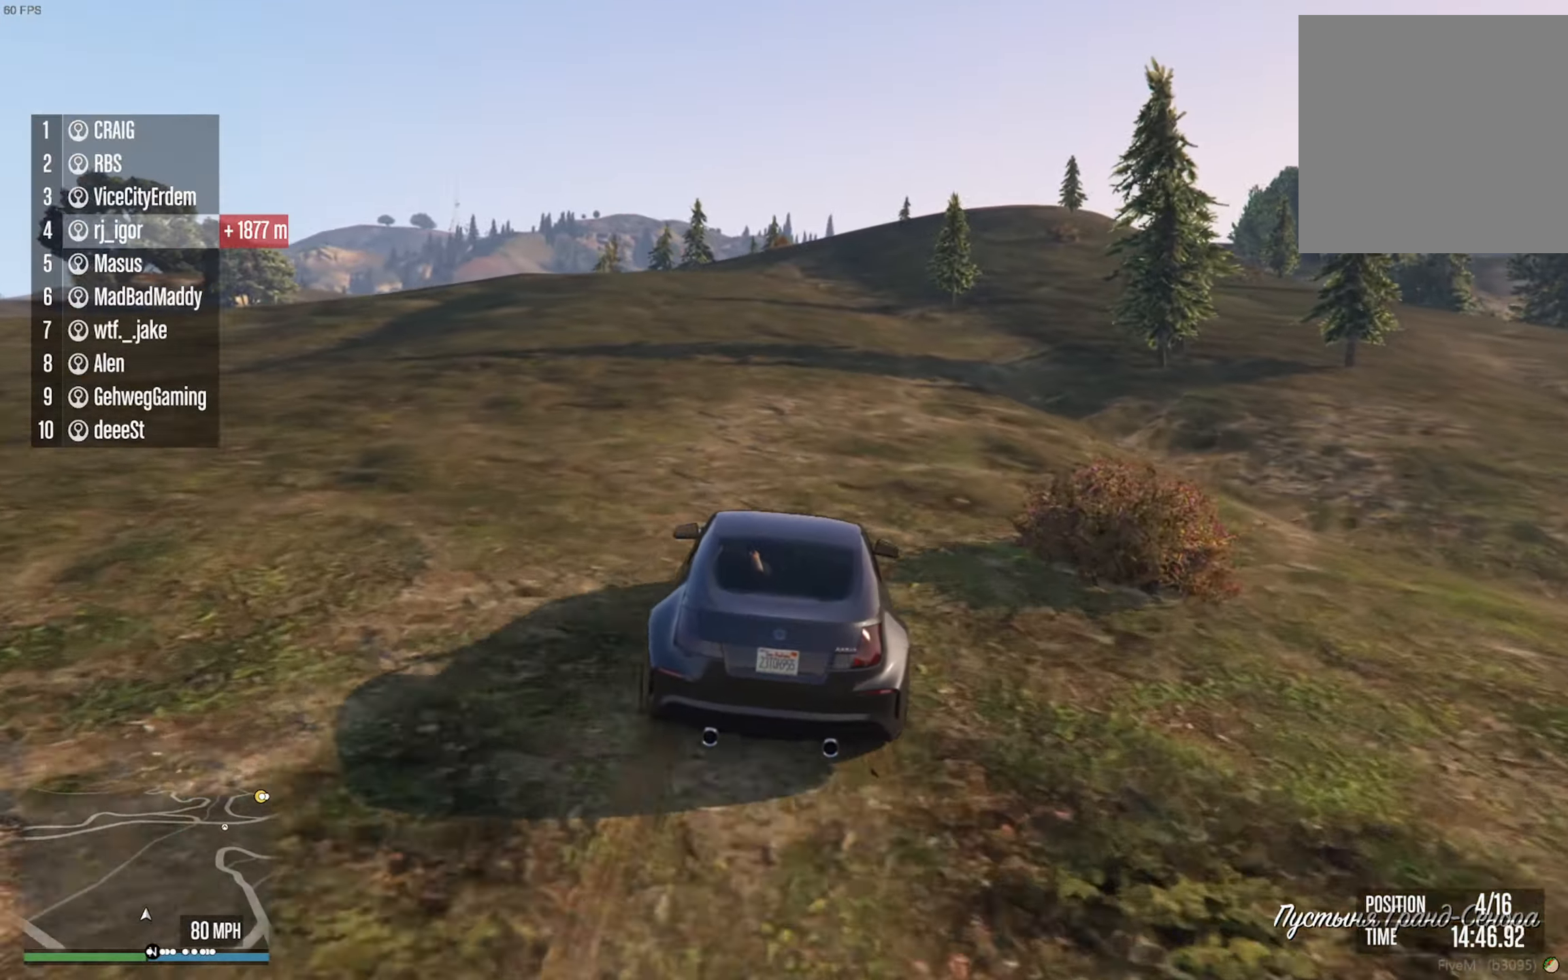
{"buttons": ["R2"], "left_stick": "down-right", "right_stick": "center", "events": [[366, "left_stick", "down-right"]]}
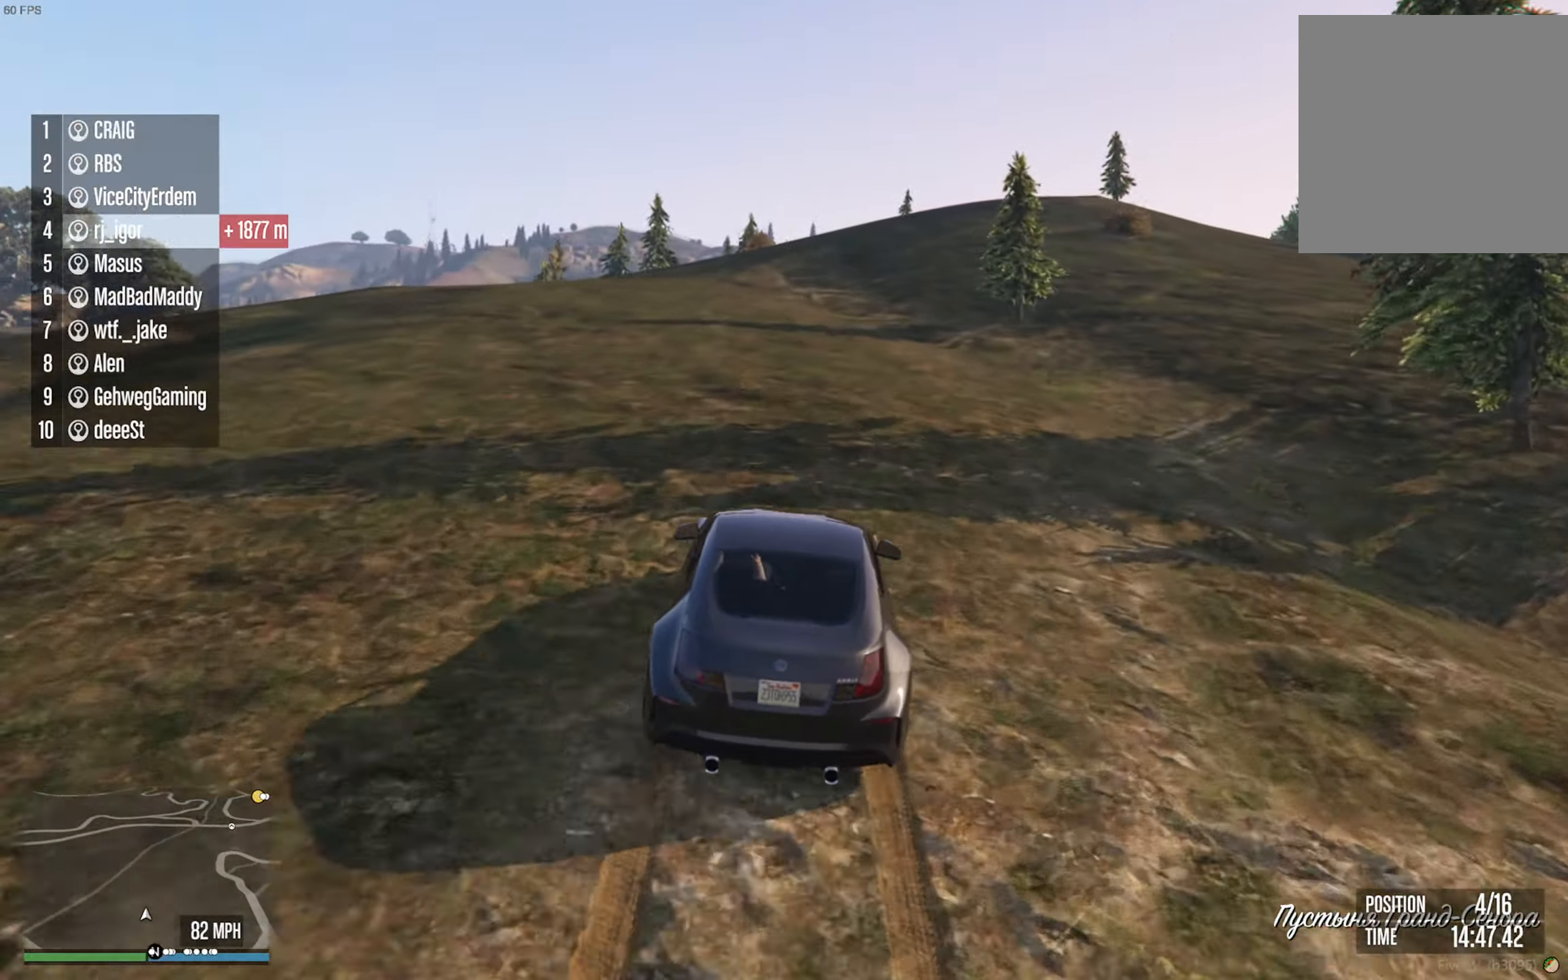
{"buttons": ["R2"], "left_stick": "center", "right_stick": "center", "events": [[16, "left_stick", "center"], [250, "left_stick", "down-right"], [400, "left_stick", "center"]]}
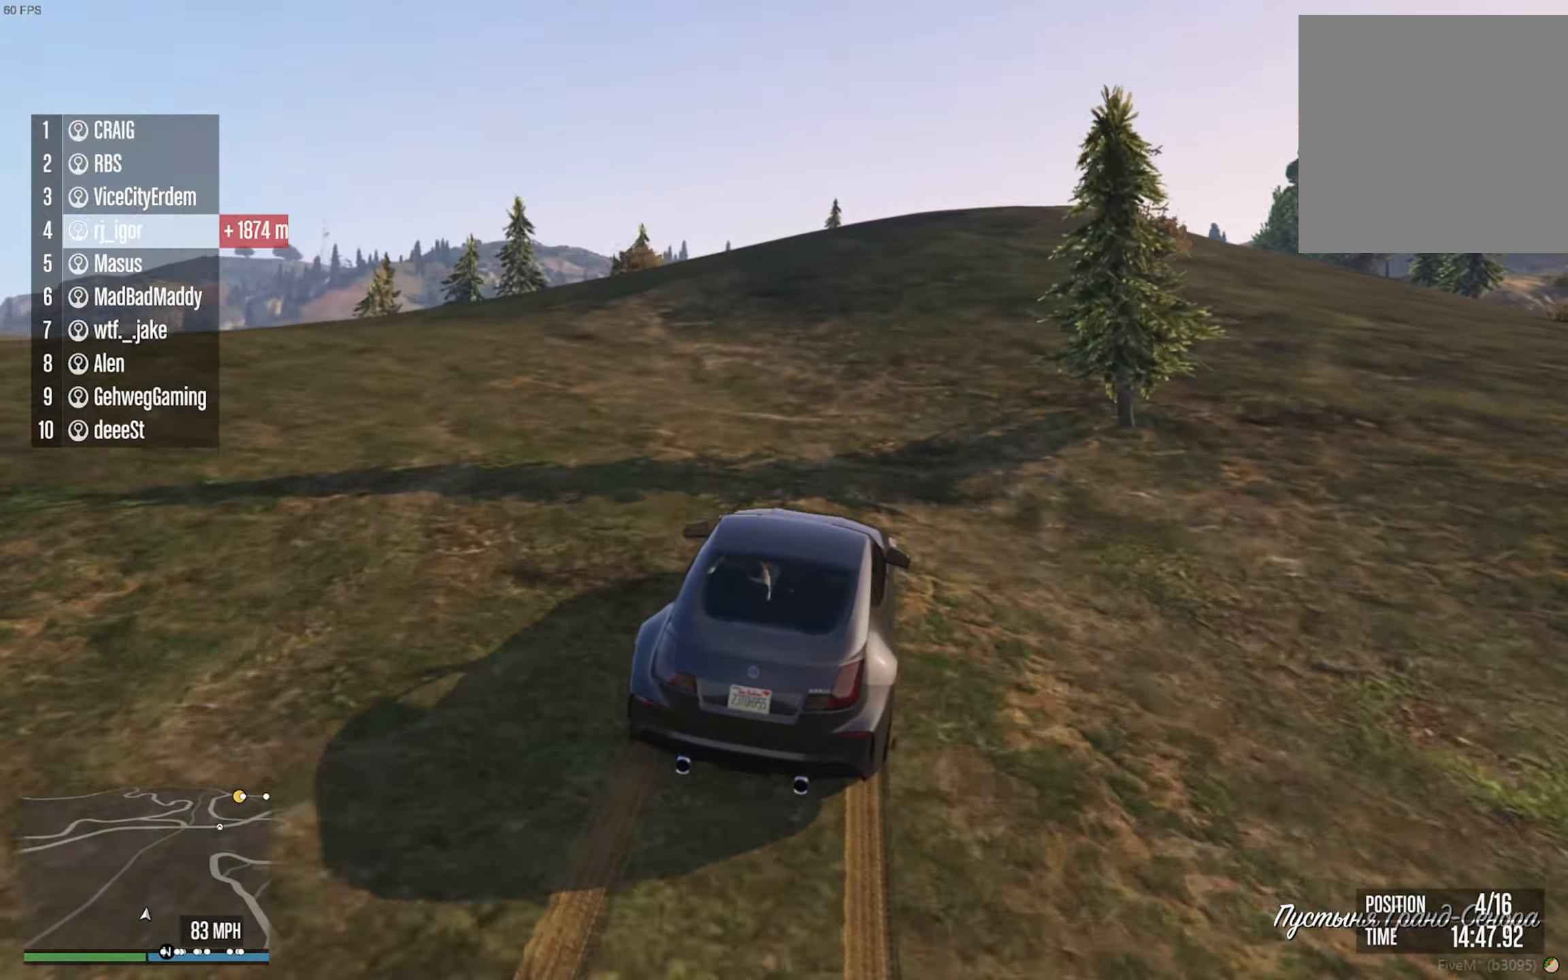
{"buttons": ["R2"], "left_stick": "center", "right_stick": "center", "events": [[133, "left_stick", "down-right"], [233, "left_stick", "center"]]}
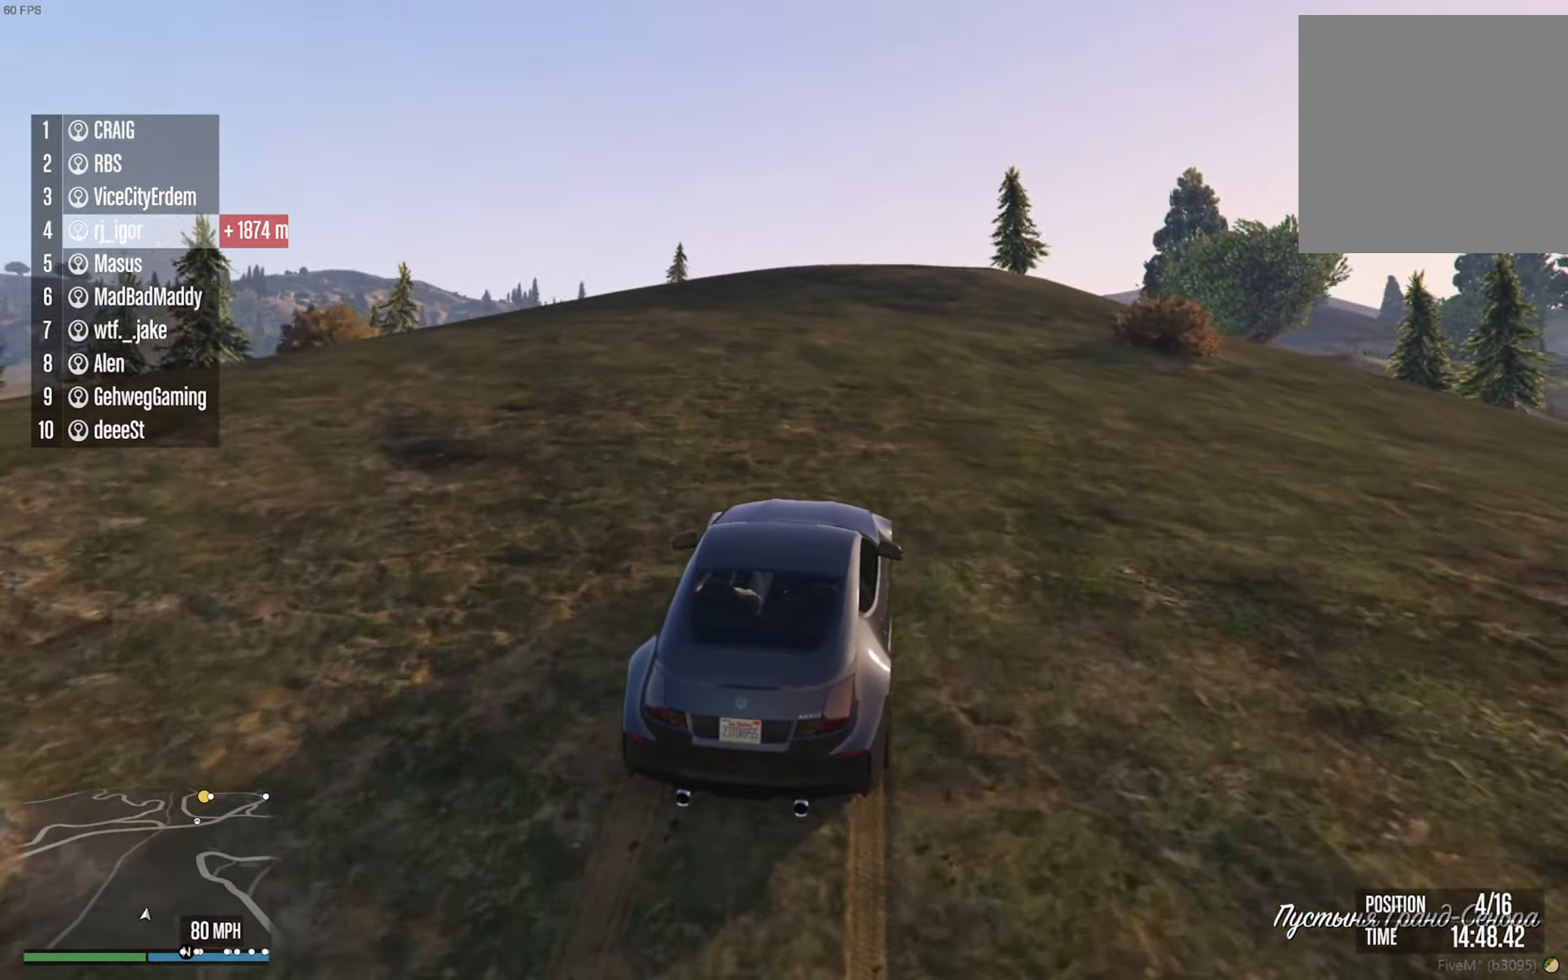
{"buttons": ["R2"], "left_stick": "center", "right_stick": "center", "events": []}
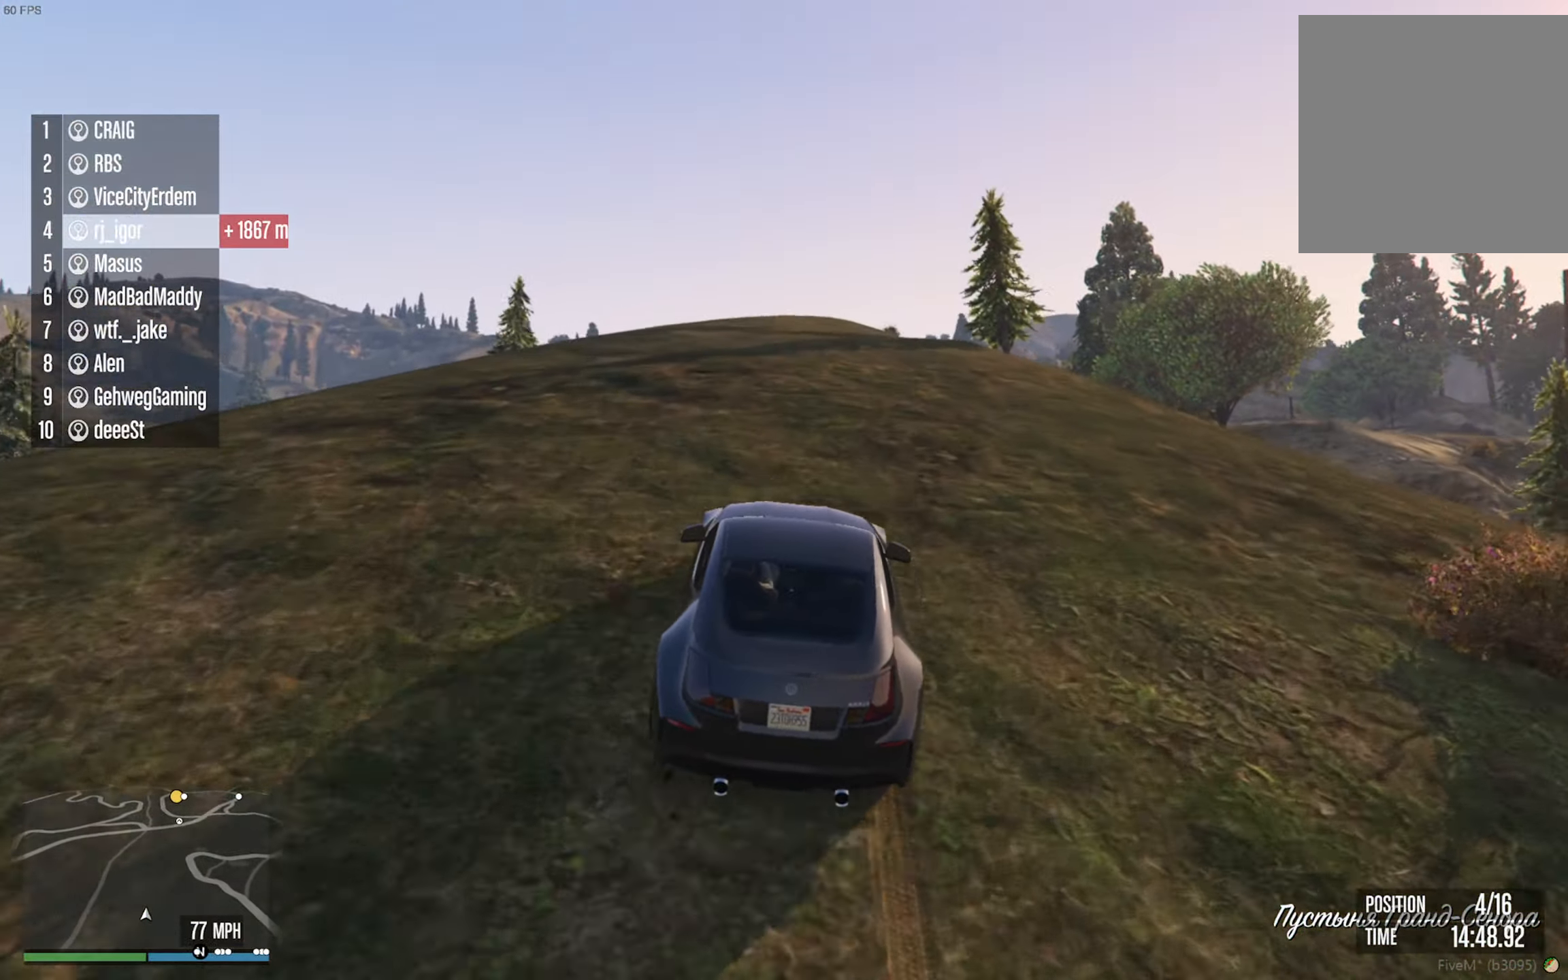
{"buttons": ["R2"], "left_stick": "center", "right_stick": "center", "events": []}
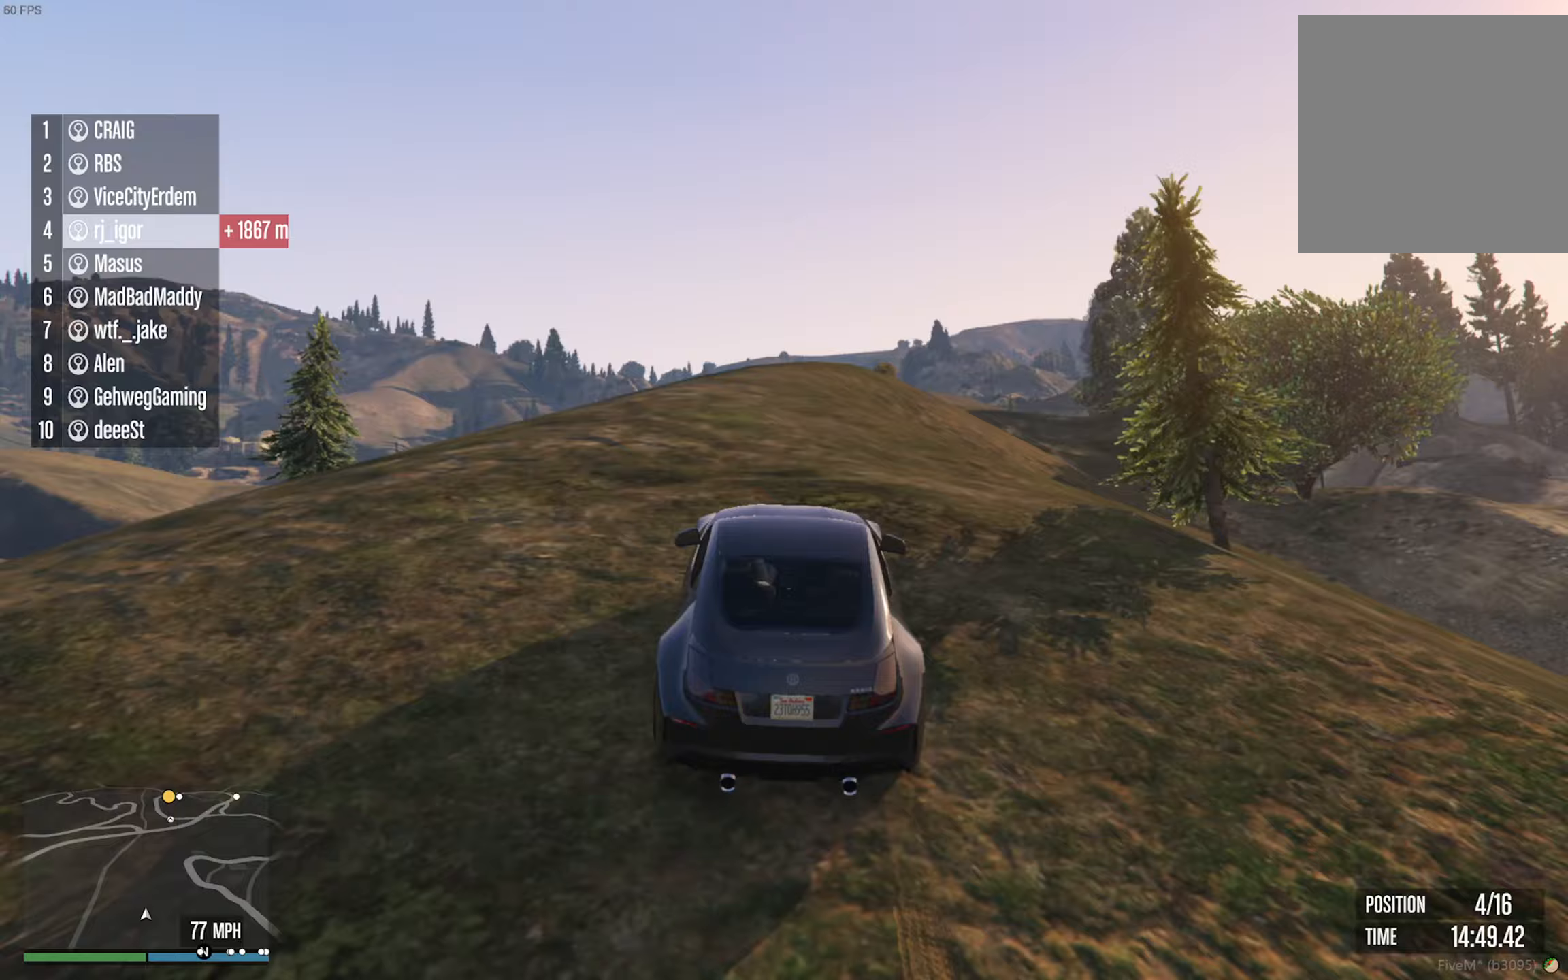
{"buttons": ["R2"], "left_stick": "center", "right_stick": "center", "events": [[17, "left_stick", "down-right"], [133, "left_stick", "center"]]}
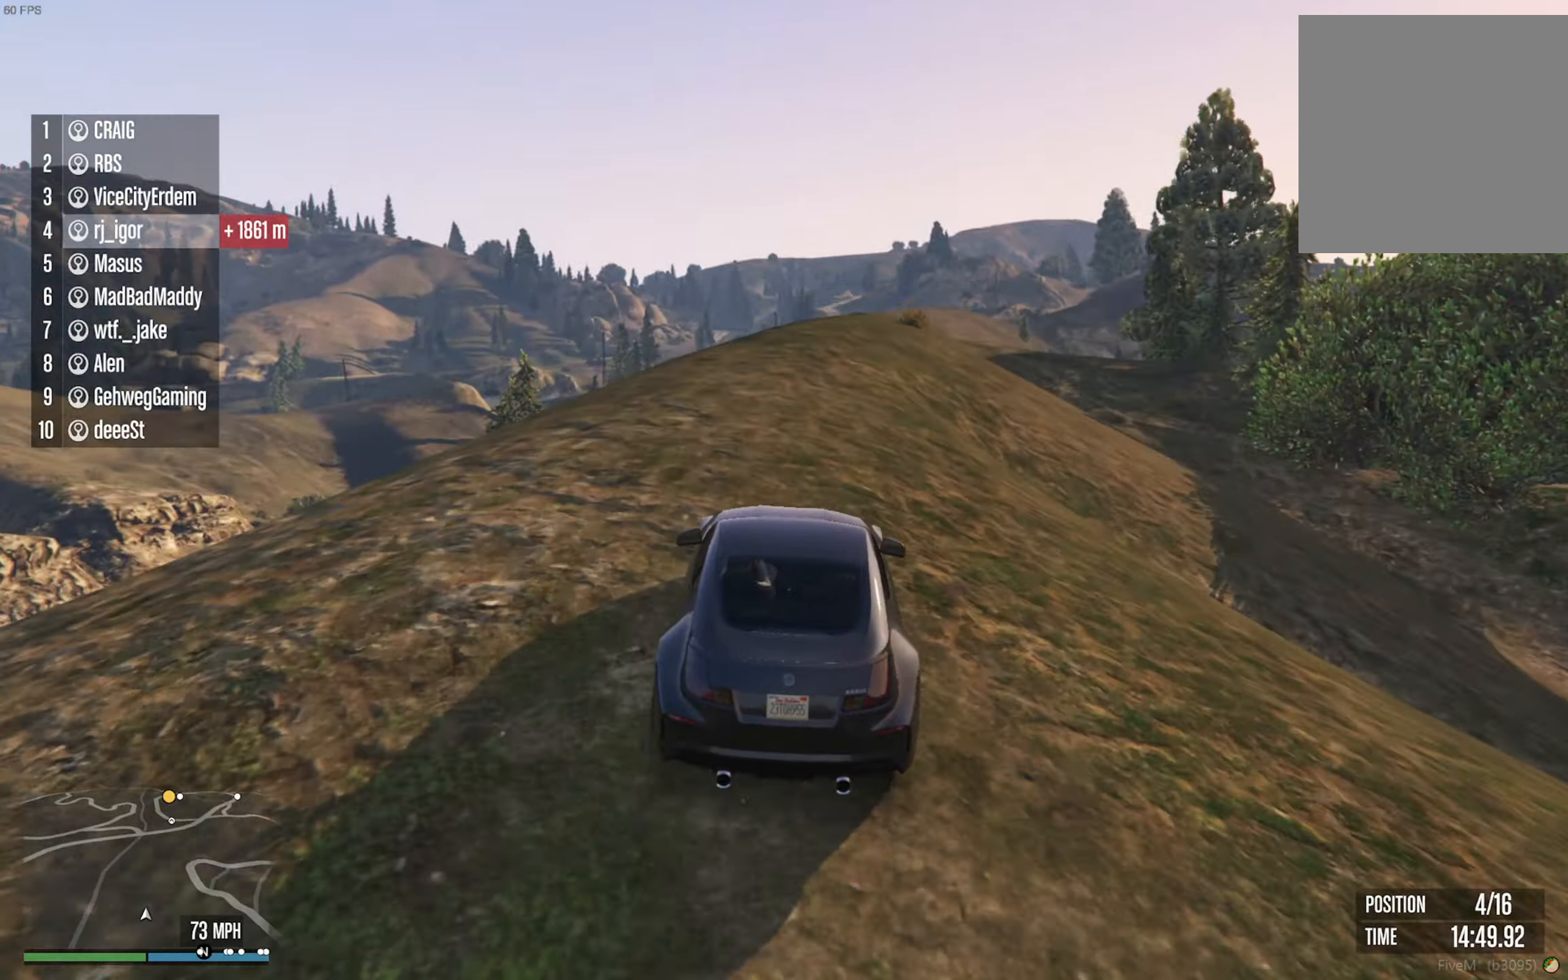
{"buttons": ["R2"], "left_stick": "center", "right_stick": "center", "events": [[267, "left_stick", "down-right"], [383, "left_stick", "center"]]}
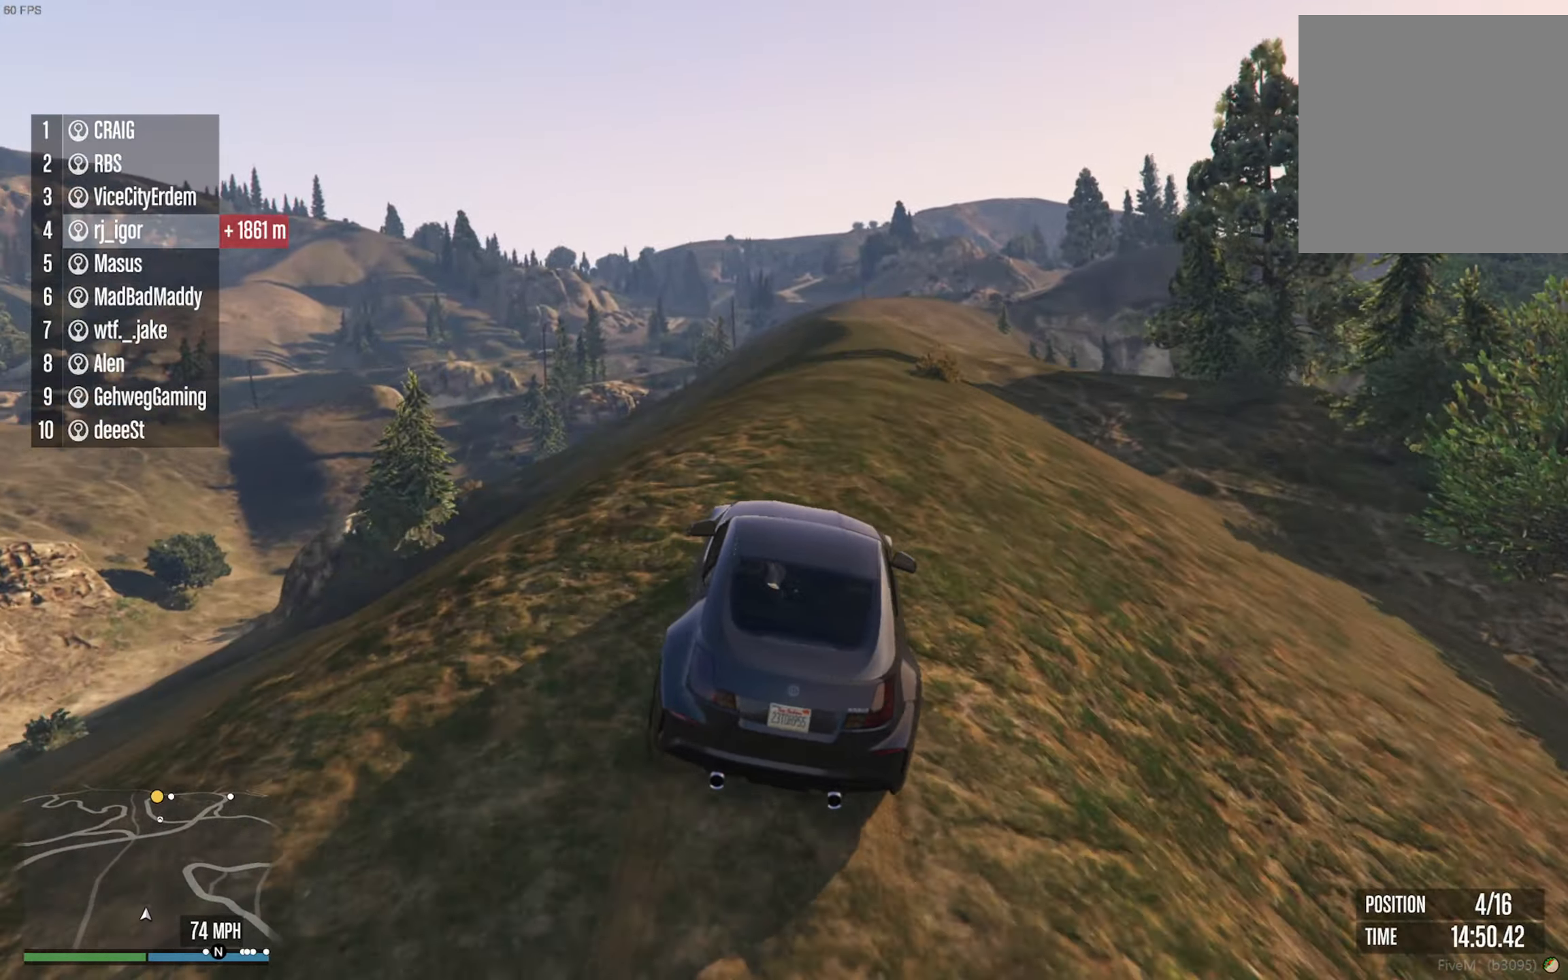
{"buttons": ["R2"], "left_stick": "center", "right_stick": "center", "events": []}
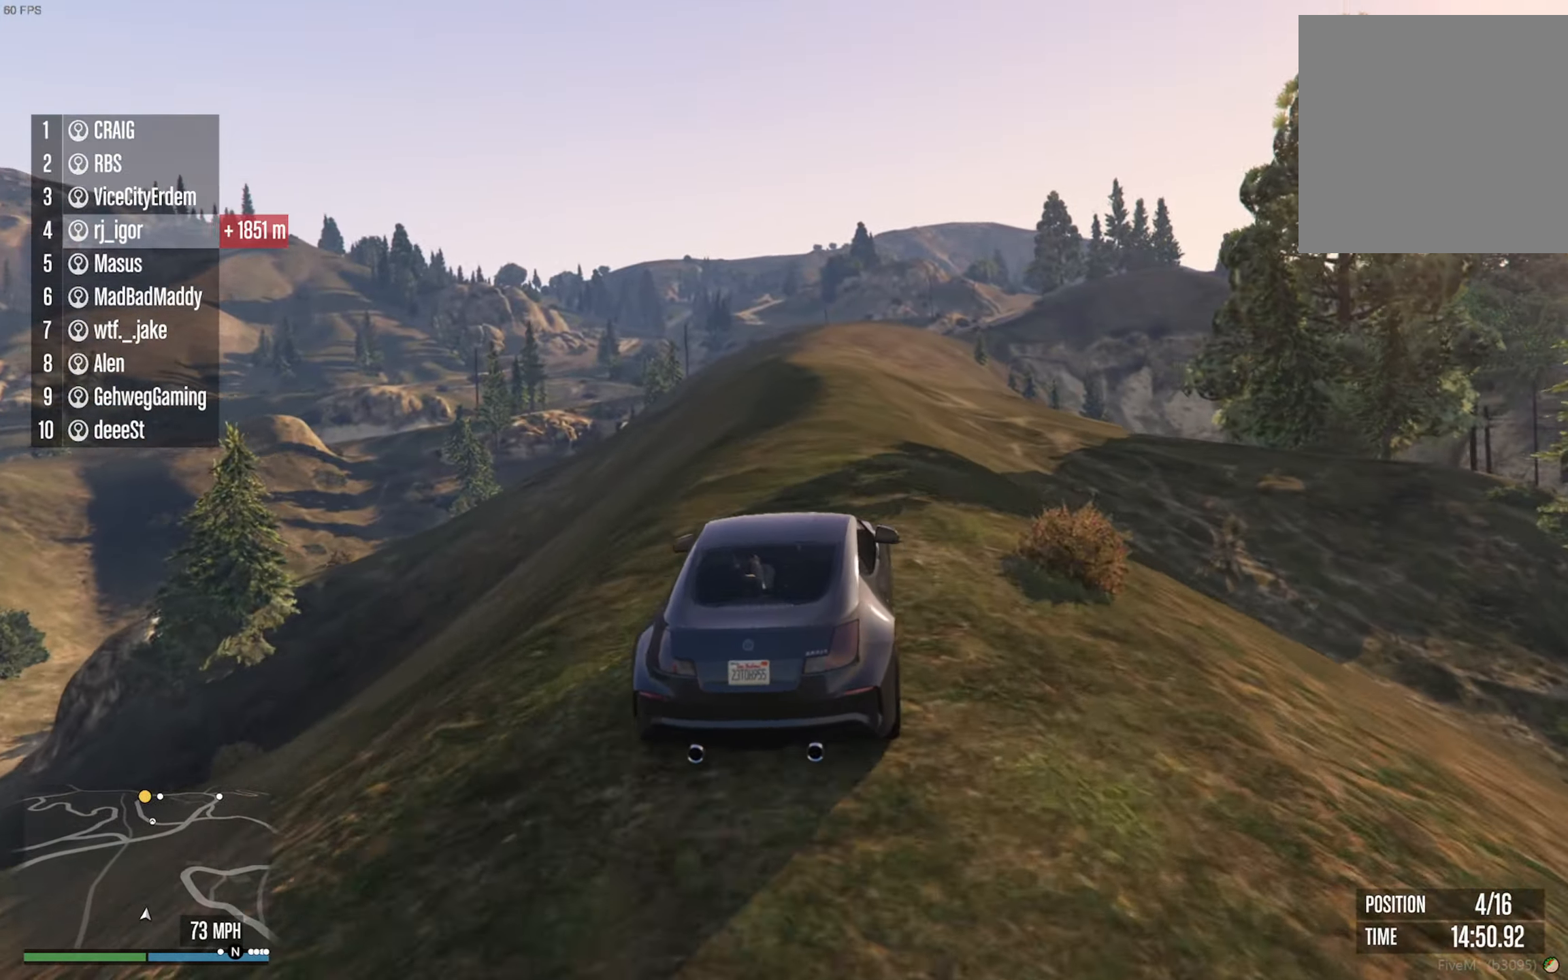
{"buttons": ["R2"], "left_stick": "left", "right_stick": "center", "events": [[400, "left_stick", "left"]]}
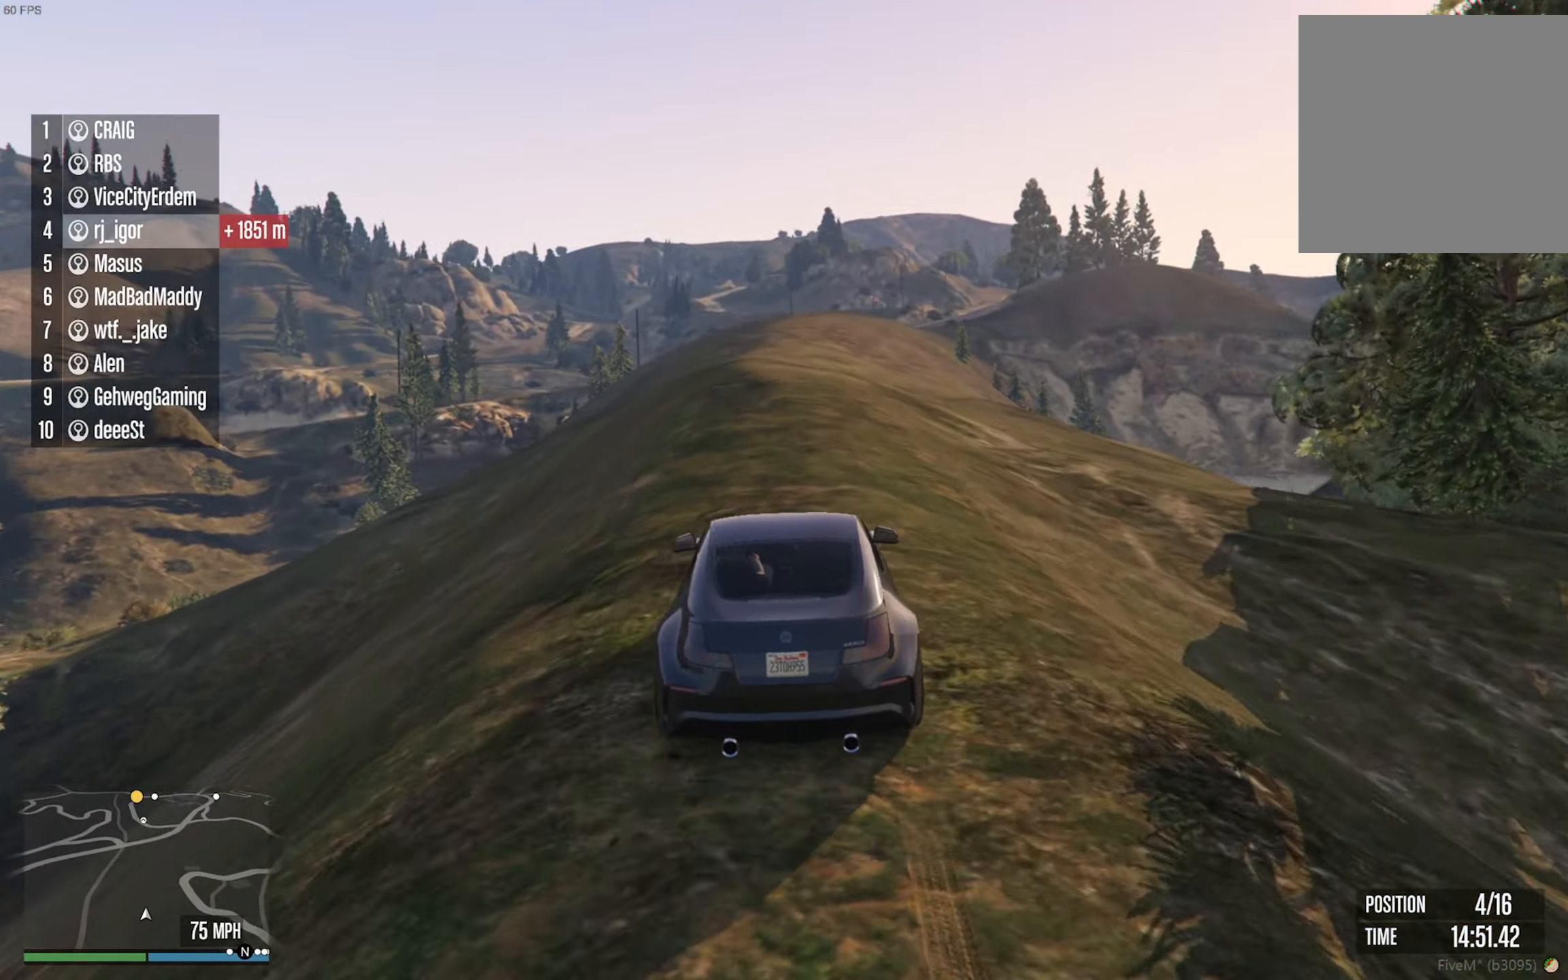
{"buttons": ["R2"], "left_stick": "center", "right_stick": "center", "events": [[17, "left_stick", "center"], [250, "left_stick", "right"], [300, "left_stick", "center"]]}
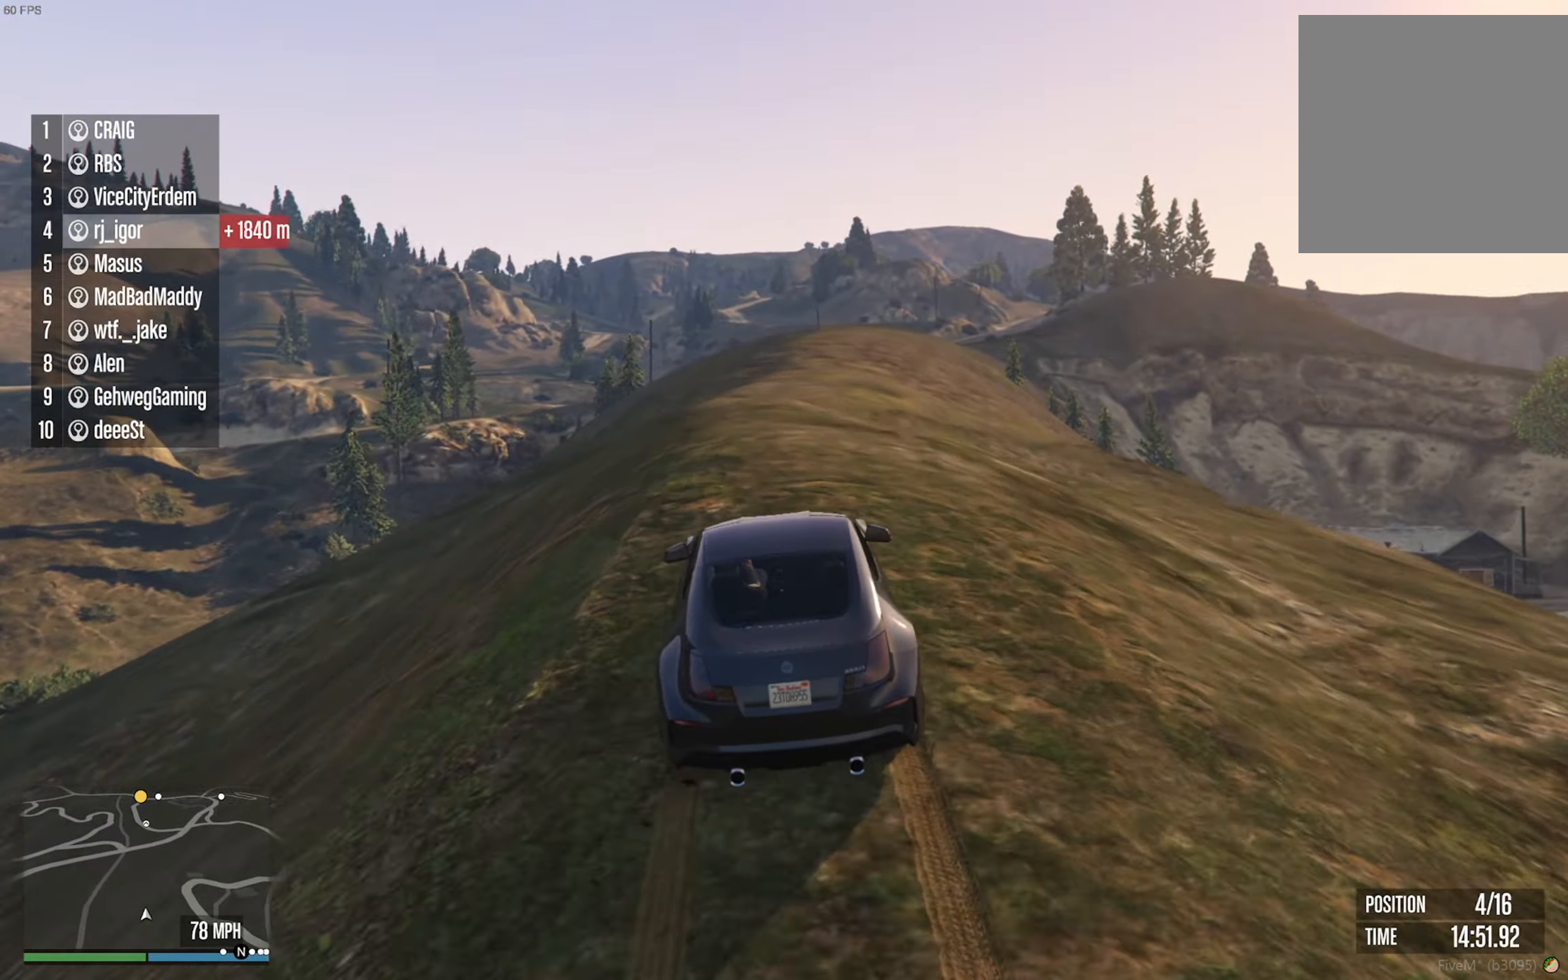
{"buttons": ["R2"], "left_stick": "center", "right_stick": "center", "events": [[300, "left_stick", "down-right"], [433, "left_stick", "center"]]}
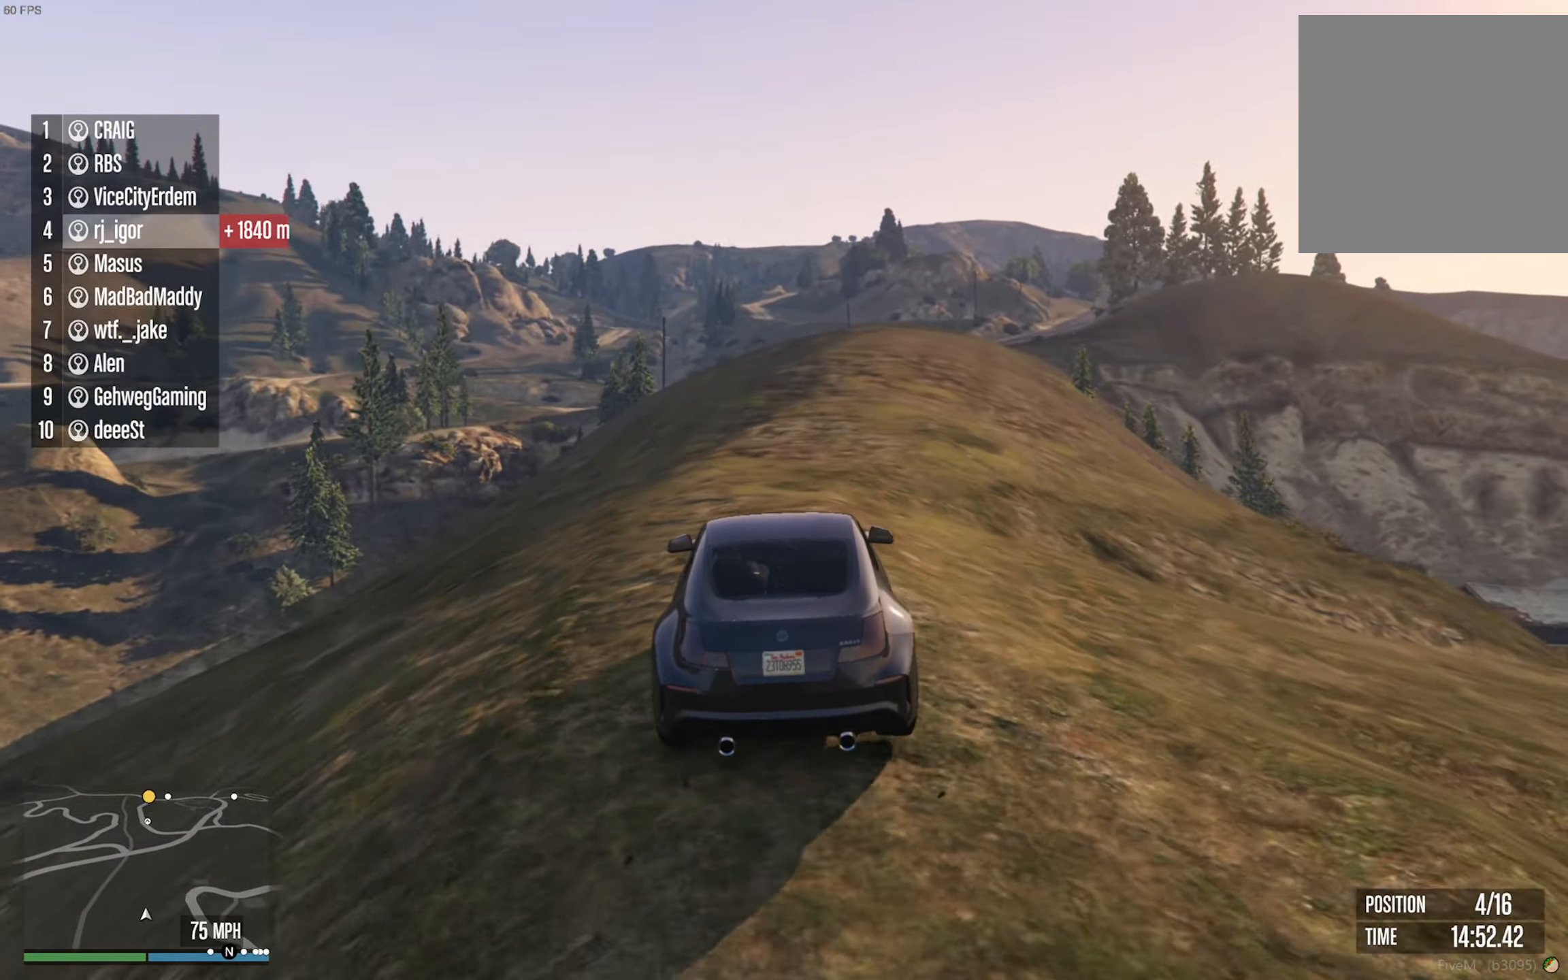
{"buttons": ["R2"], "left_stick": "down-right", "right_stick": "center", "events": [[133, "left_stick", "down-right"], [267, "left_stick", "center"], [417, "left_stick", "down-right"]]}
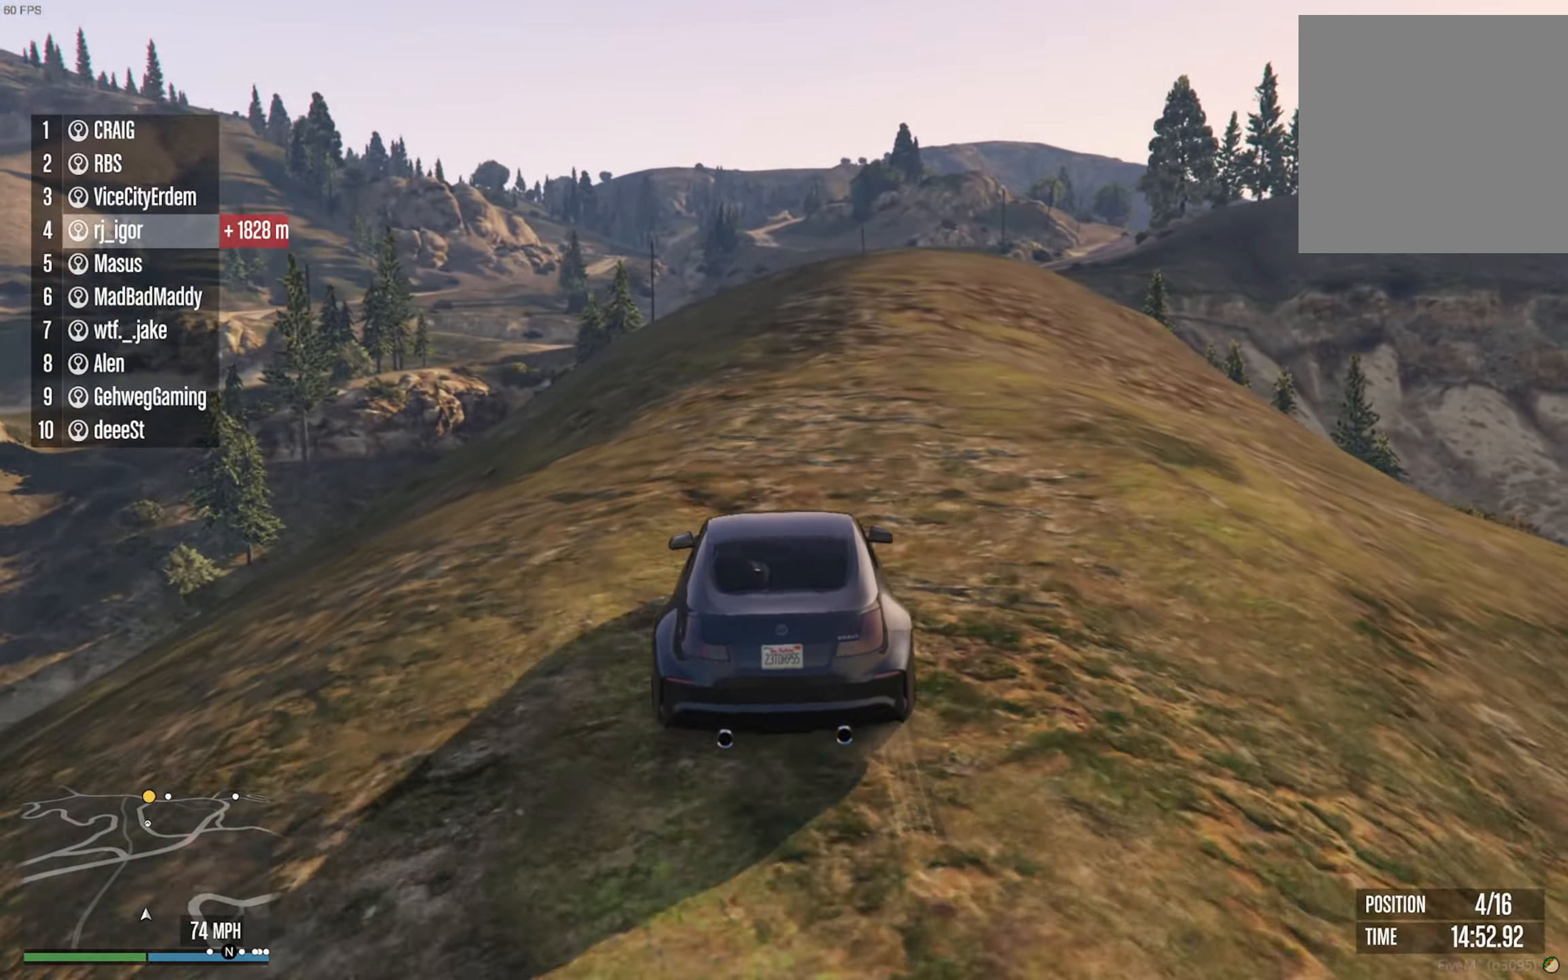
{"buttons": ["R2"], "left_stick": "down-right", "right_stick": "center", "events": [[50, "left_stick", "center"], [233, "left_stick", "down-right"], [317, "left_stick", "center"], [500, "left_stick", "down-right"]]}
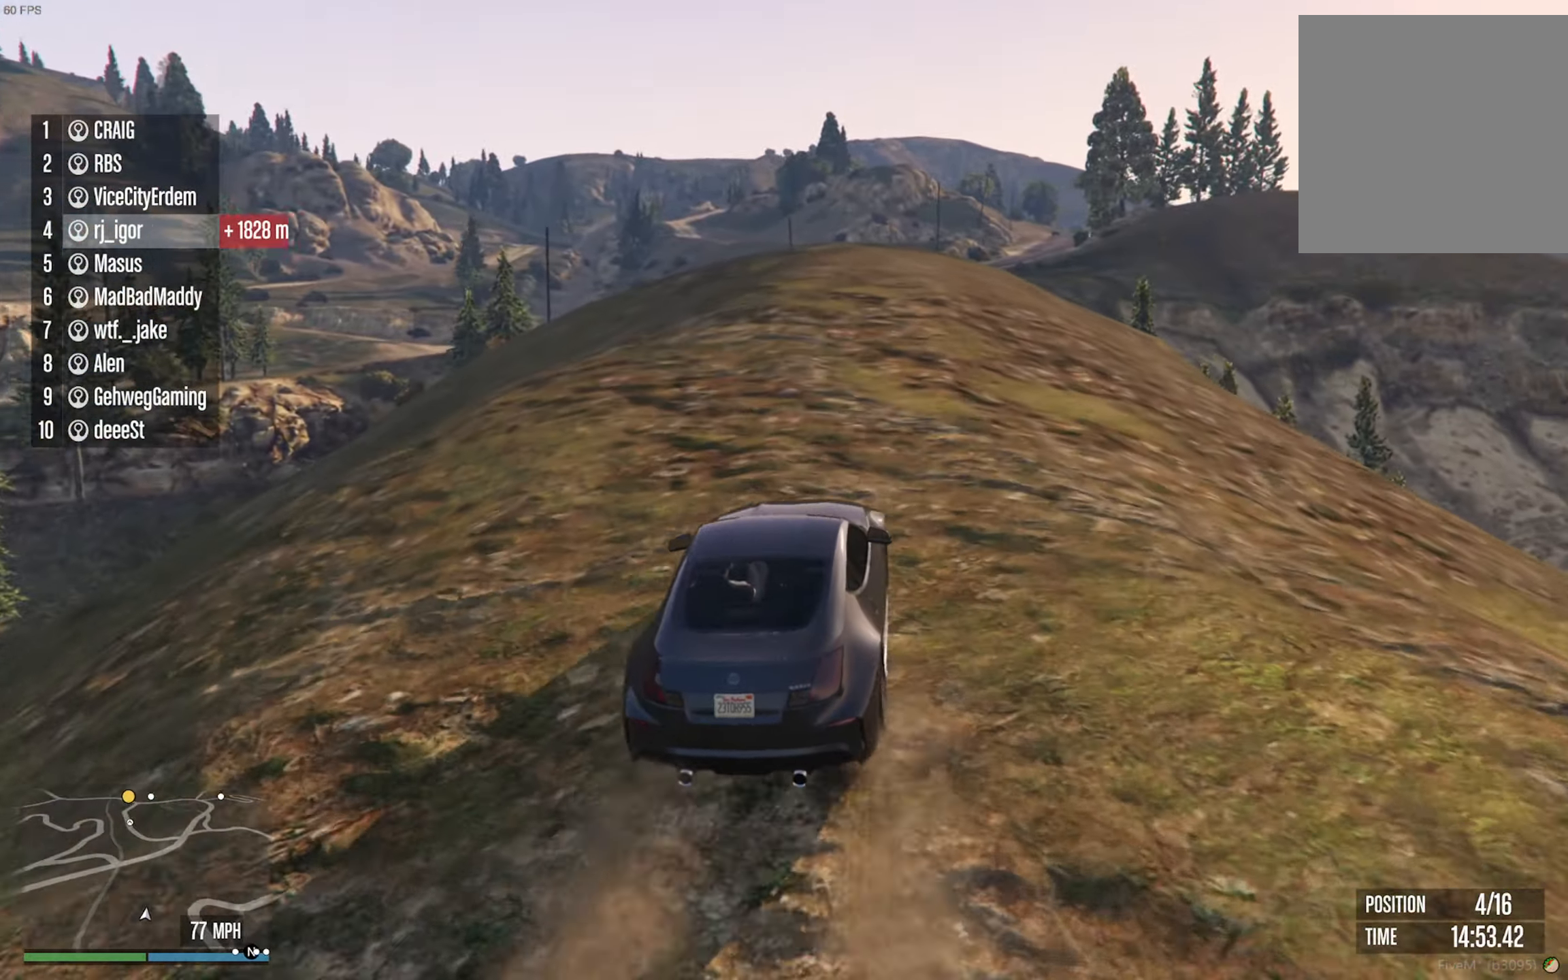
{"buttons": ["R2"], "left_stick": "center", "right_stick": "center", "events": [[100, "left_stick", "center"]]}
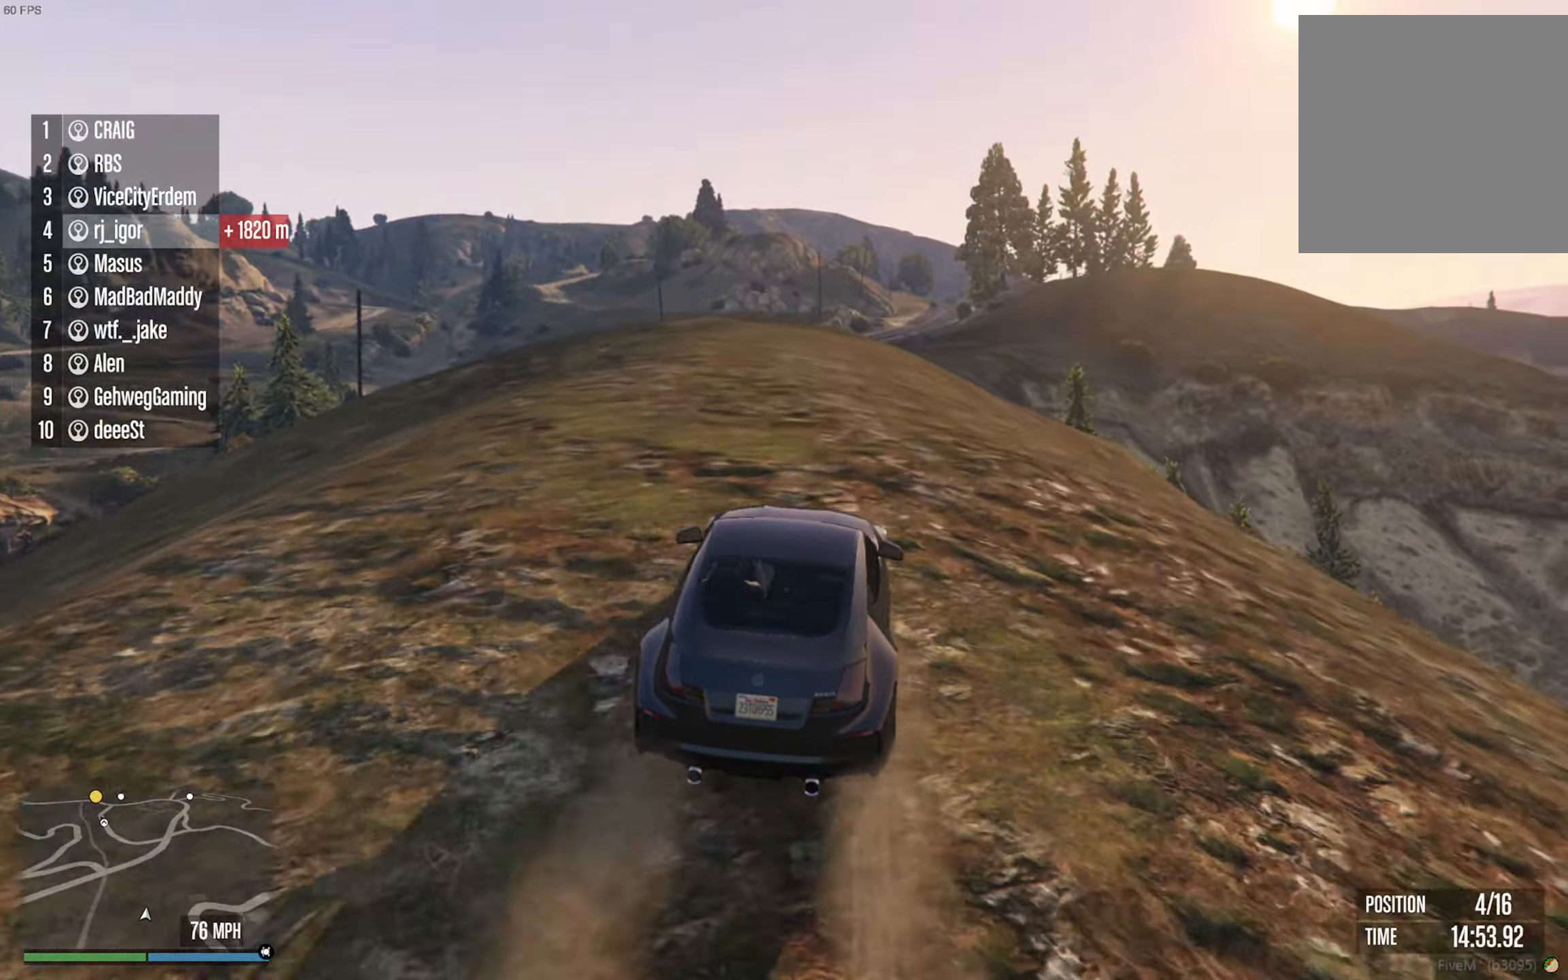
{"buttons": ["R2"], "left_stick": "center", "right_stick": "center", "events": []}
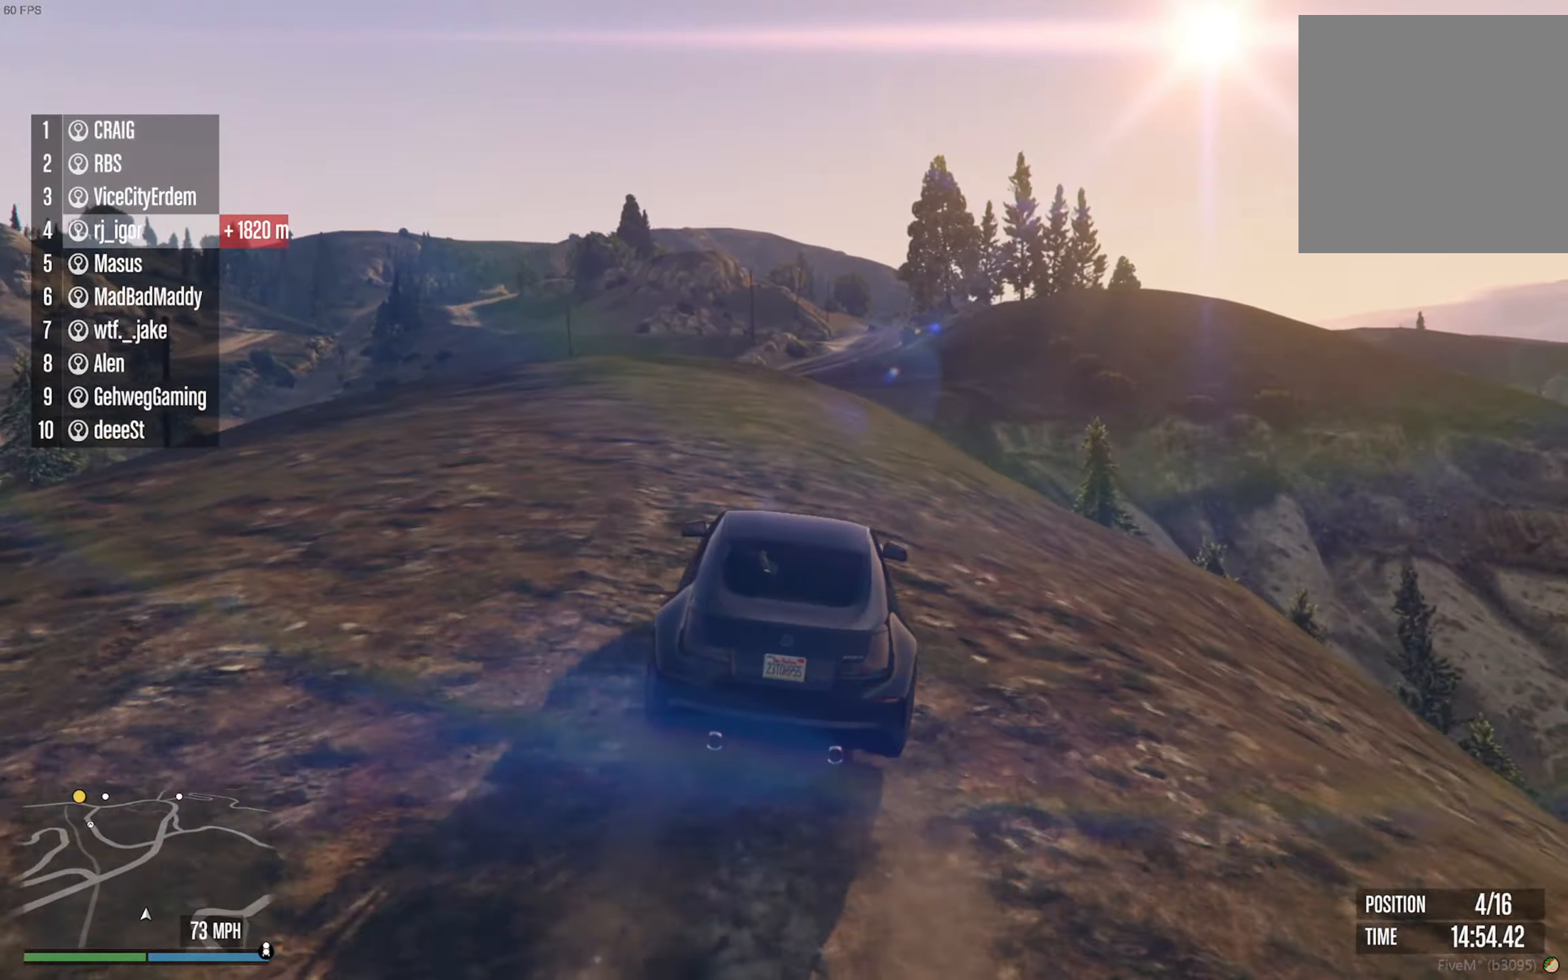
{"buttons": ["R2"], "left_stick": "center", "right_stick": "center", "events": [[84, "left_stick", "left"], [234, "left_stick", "center"], [384, "left_stick", "left"], [467, "left_stick", "center"]]}
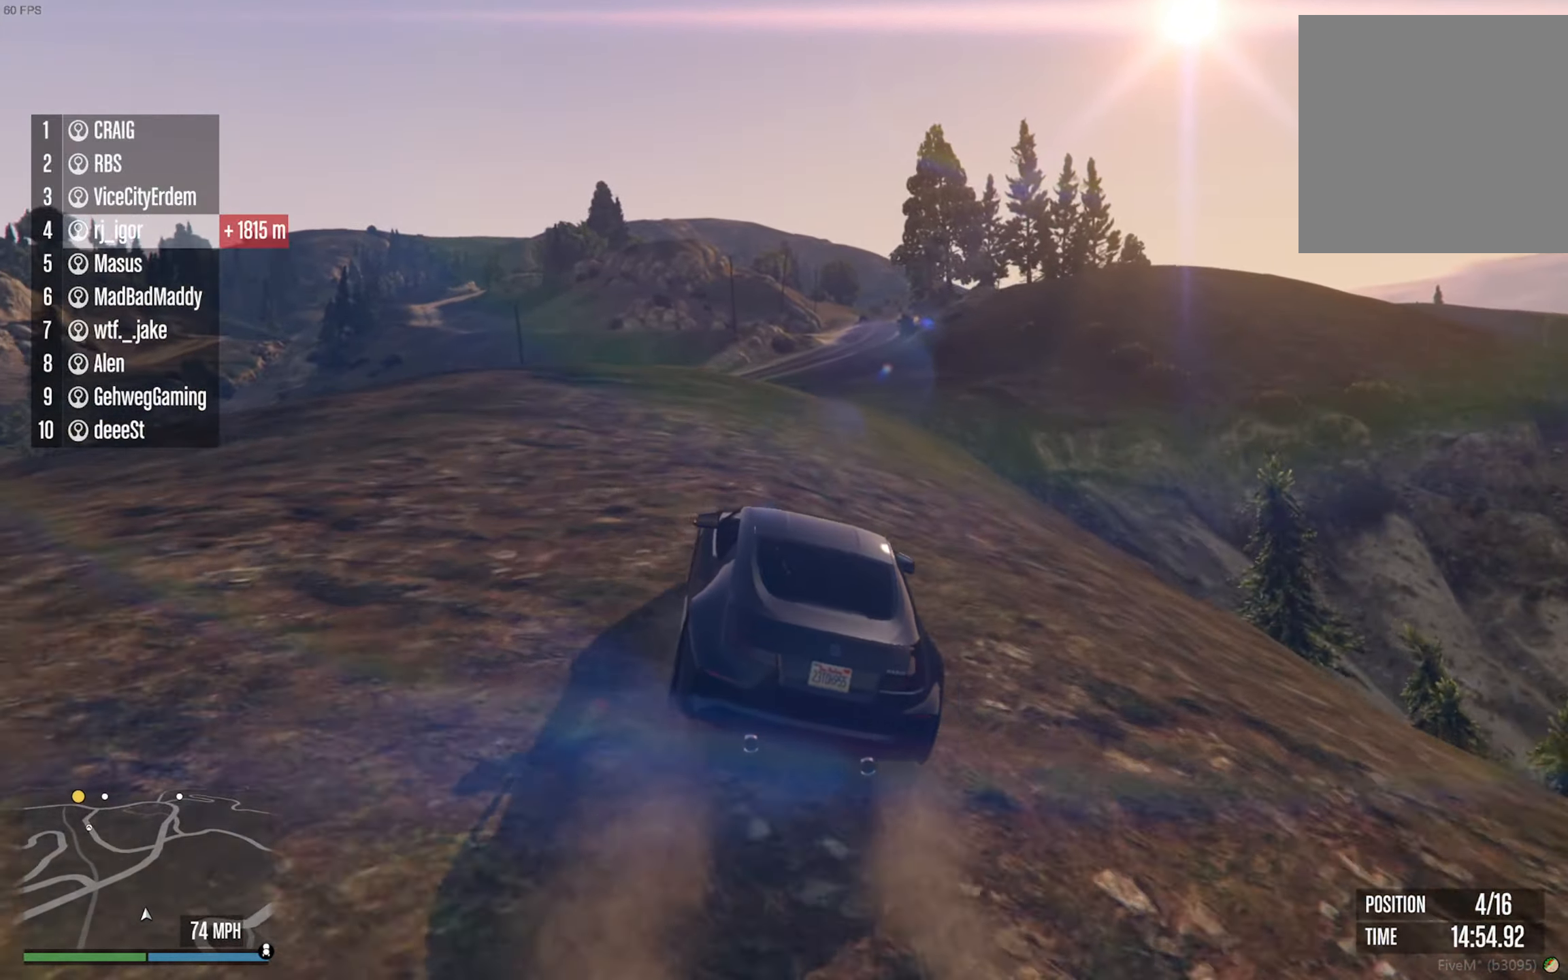
{"buttons": ["R2"], "left_stick": "center", "right_stick": "center", "events": [[400, "left_stick", "left"], [484, "left_stick", "center"]]}
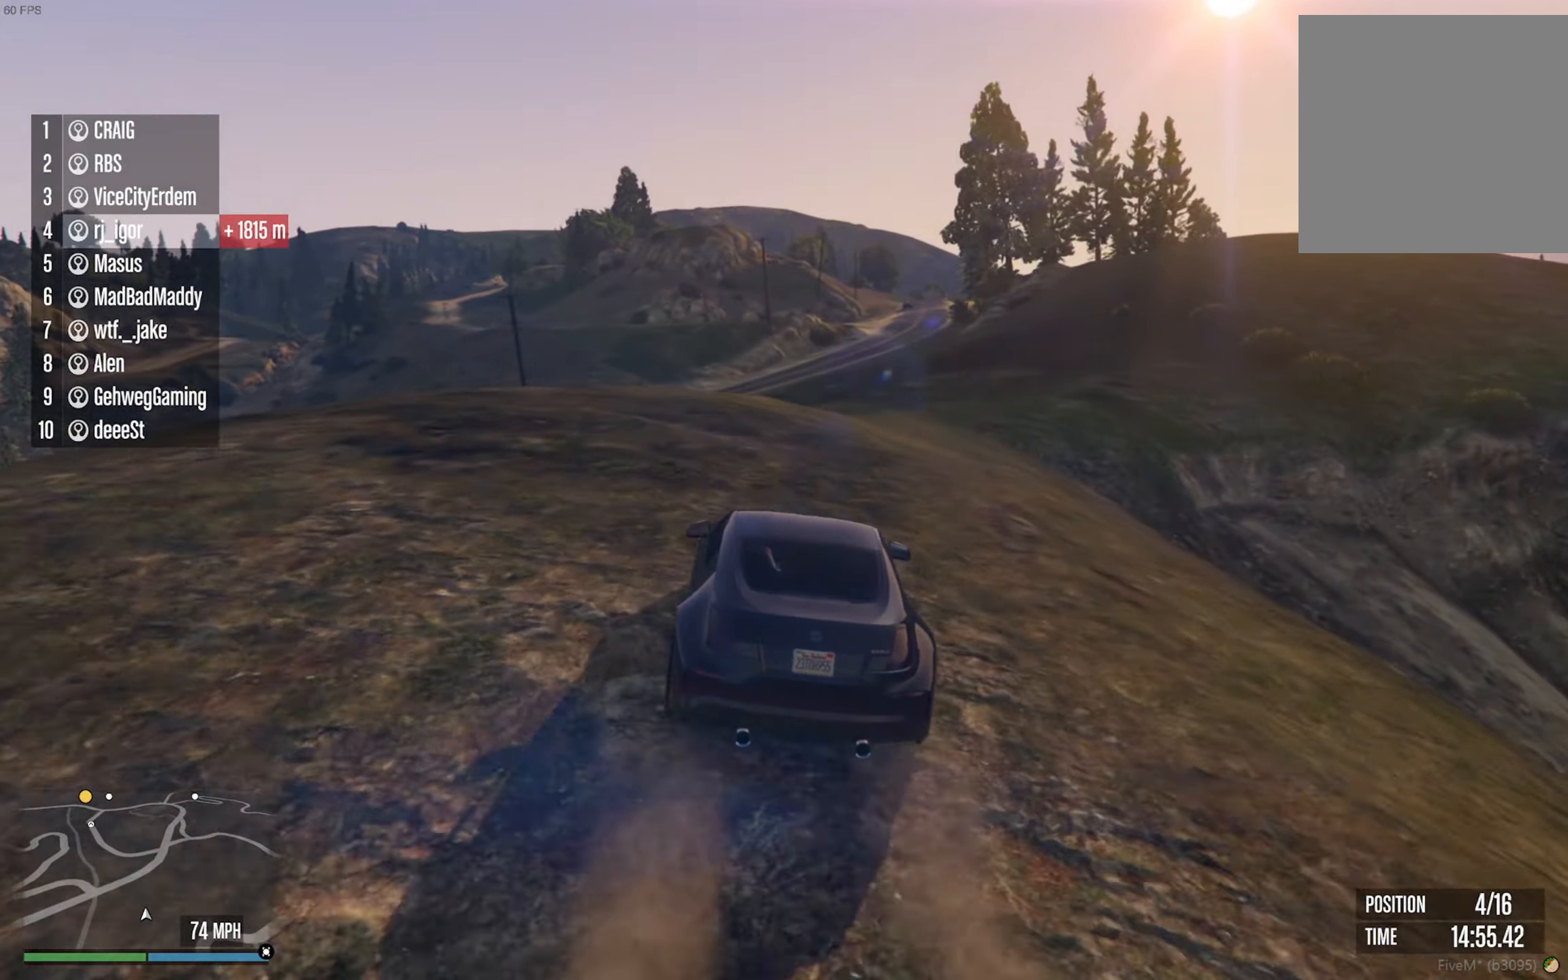
{"buttons": ["R2"], "left_stick": "center", "right_stick": "center", "events": []}
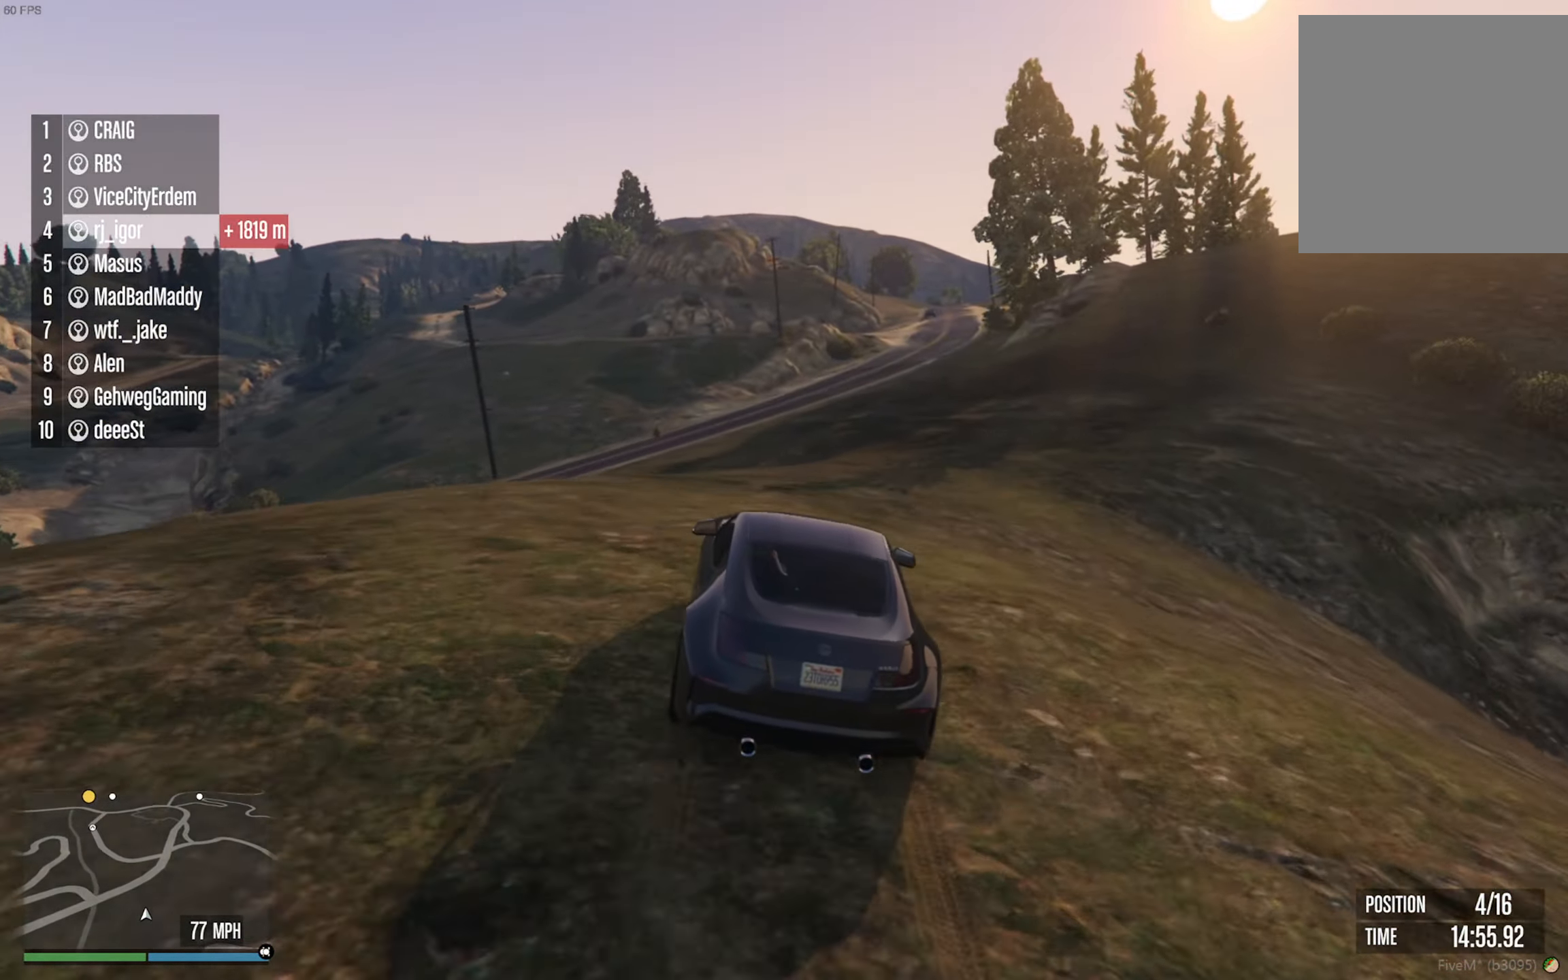
{"buttons": ["R2"], "left_stick": "center", "right_stick": "center", "events": [[17, "left_stick", "left"], [117, "left_stick", "center"], [300, "left_stick", "left"], [434, "left_stick", "center"]]}
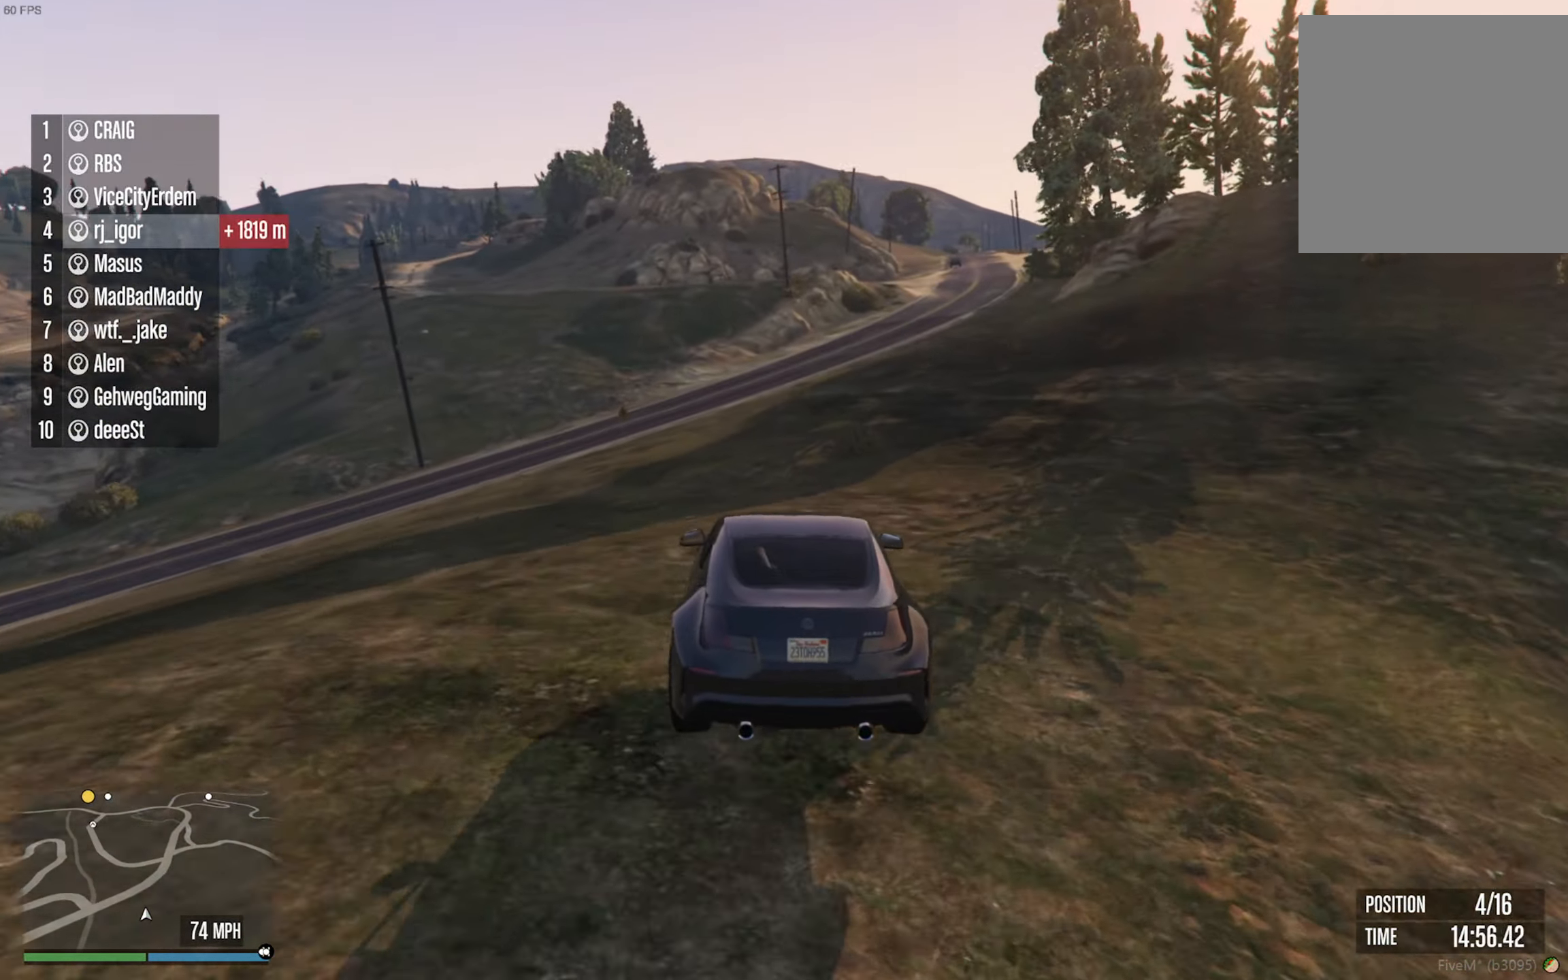
{"buttons": ["R2"], "left_stick": "left", "right_stick": "center", "events": [[150, "left_stick", "left"], [217, "left_stick", "center"], [417, "left_stick", "left"]]}
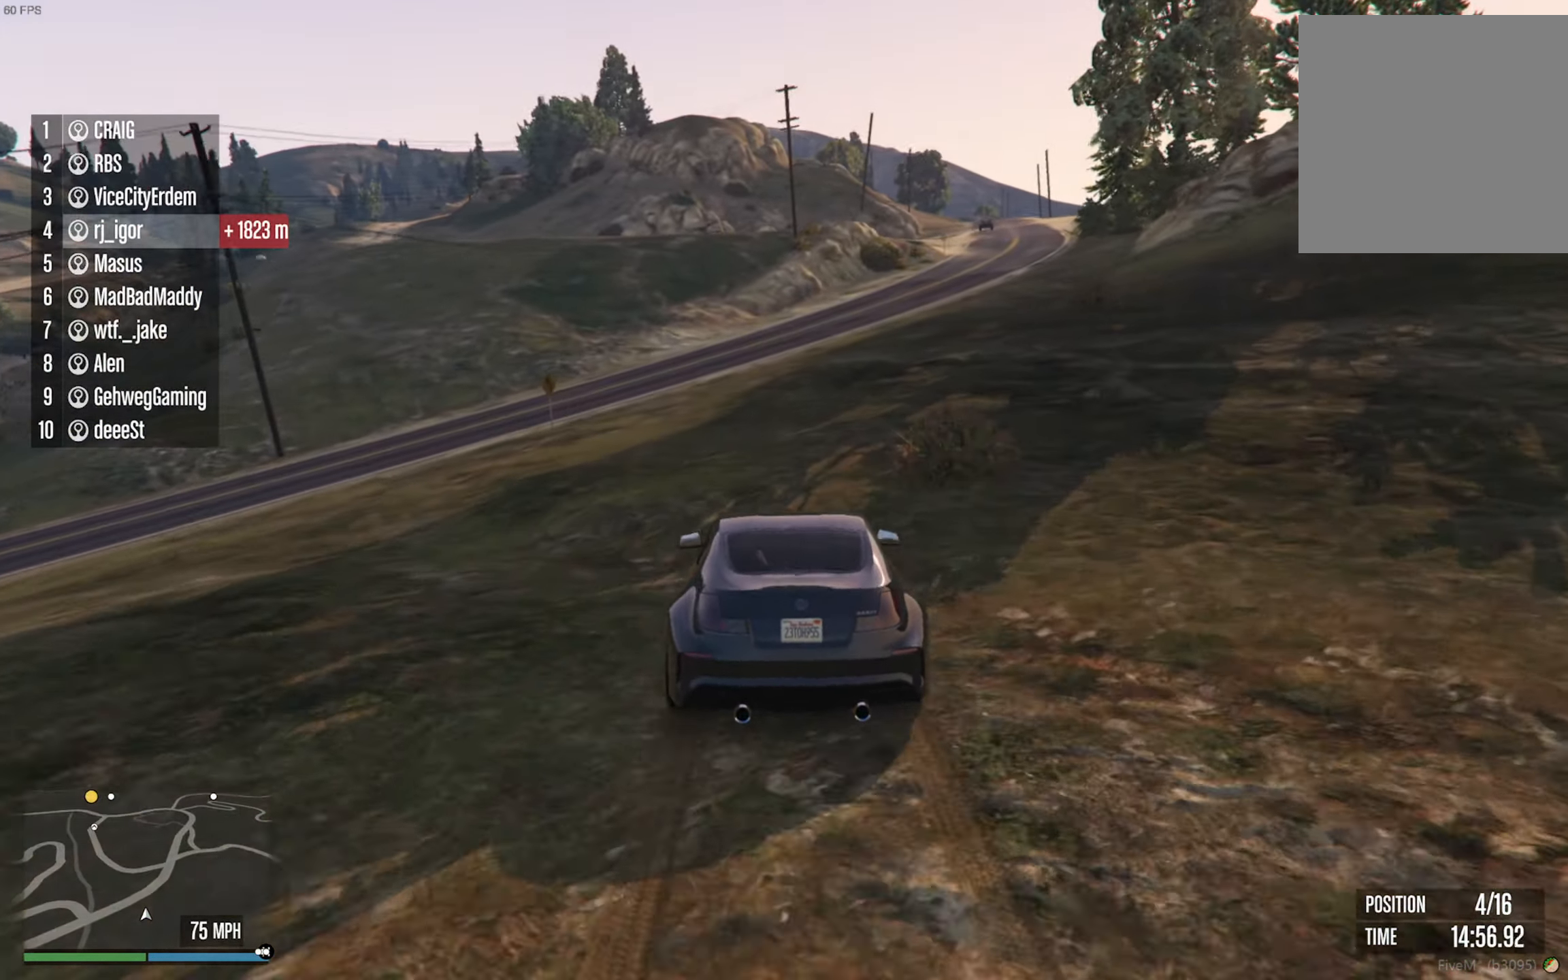
{"buttons": ["R2"], "left_stick": "left", "right_stick": "center", "events": [[34, "left_stick", "center"], [450, "left_stick", "left"]]}
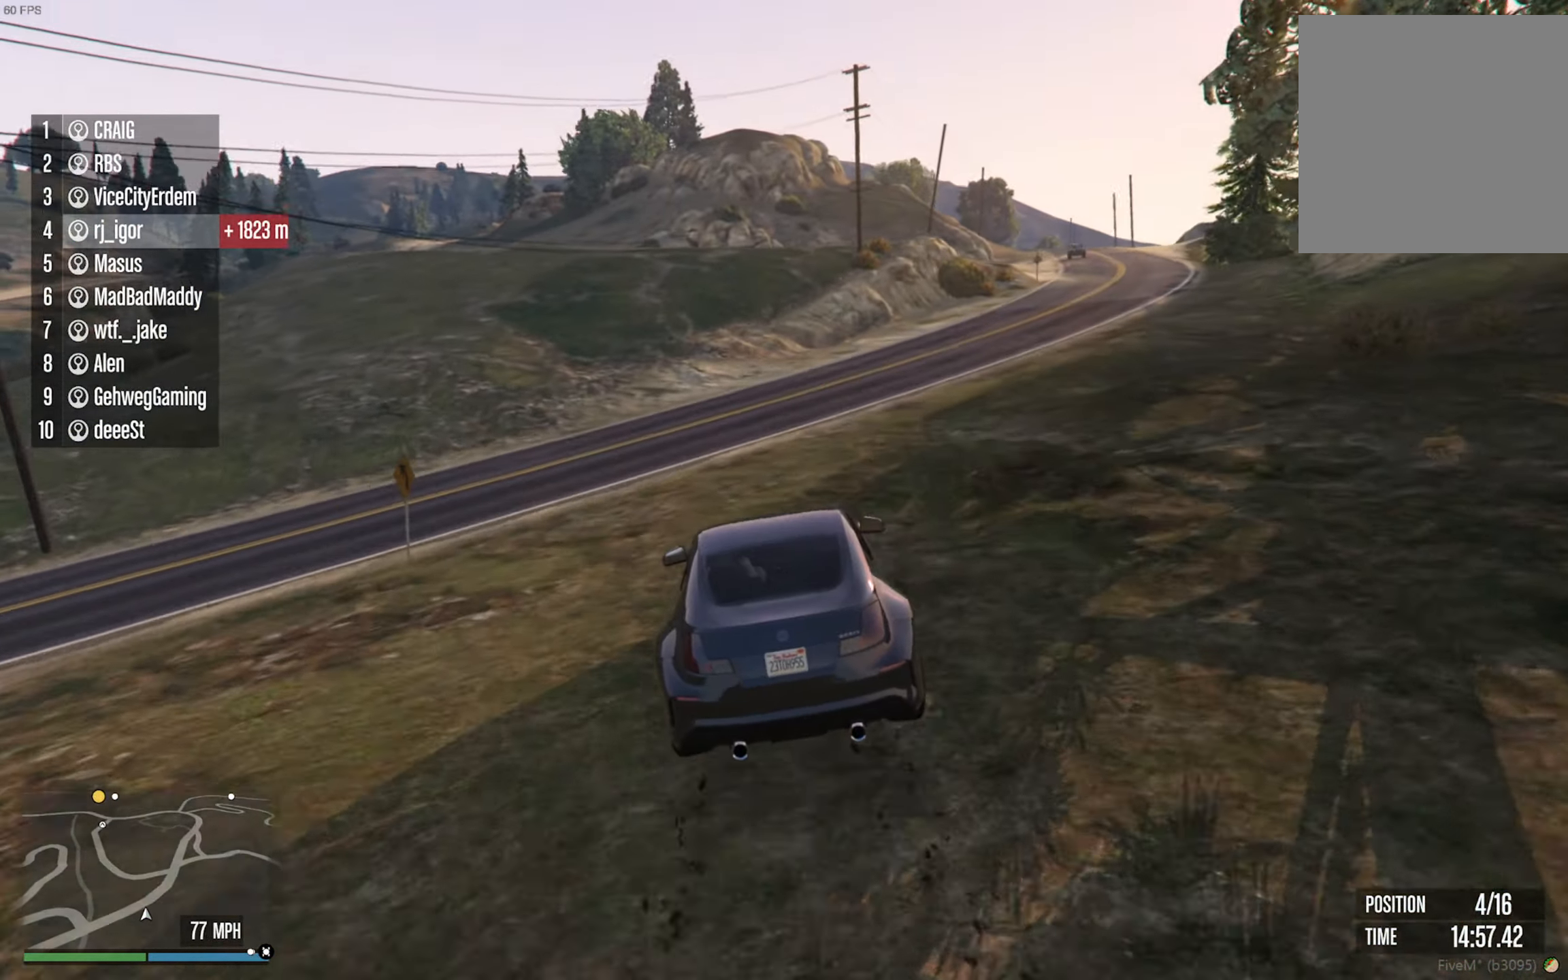
{"buttons": ["R2"], "left_stick": "left", "right_stick": "center", "events": [[67, "left_stick", "center"], [184, "left_stick", "left"], [333, "left_stick", "center"], [483, "left_stick", "left"]]}